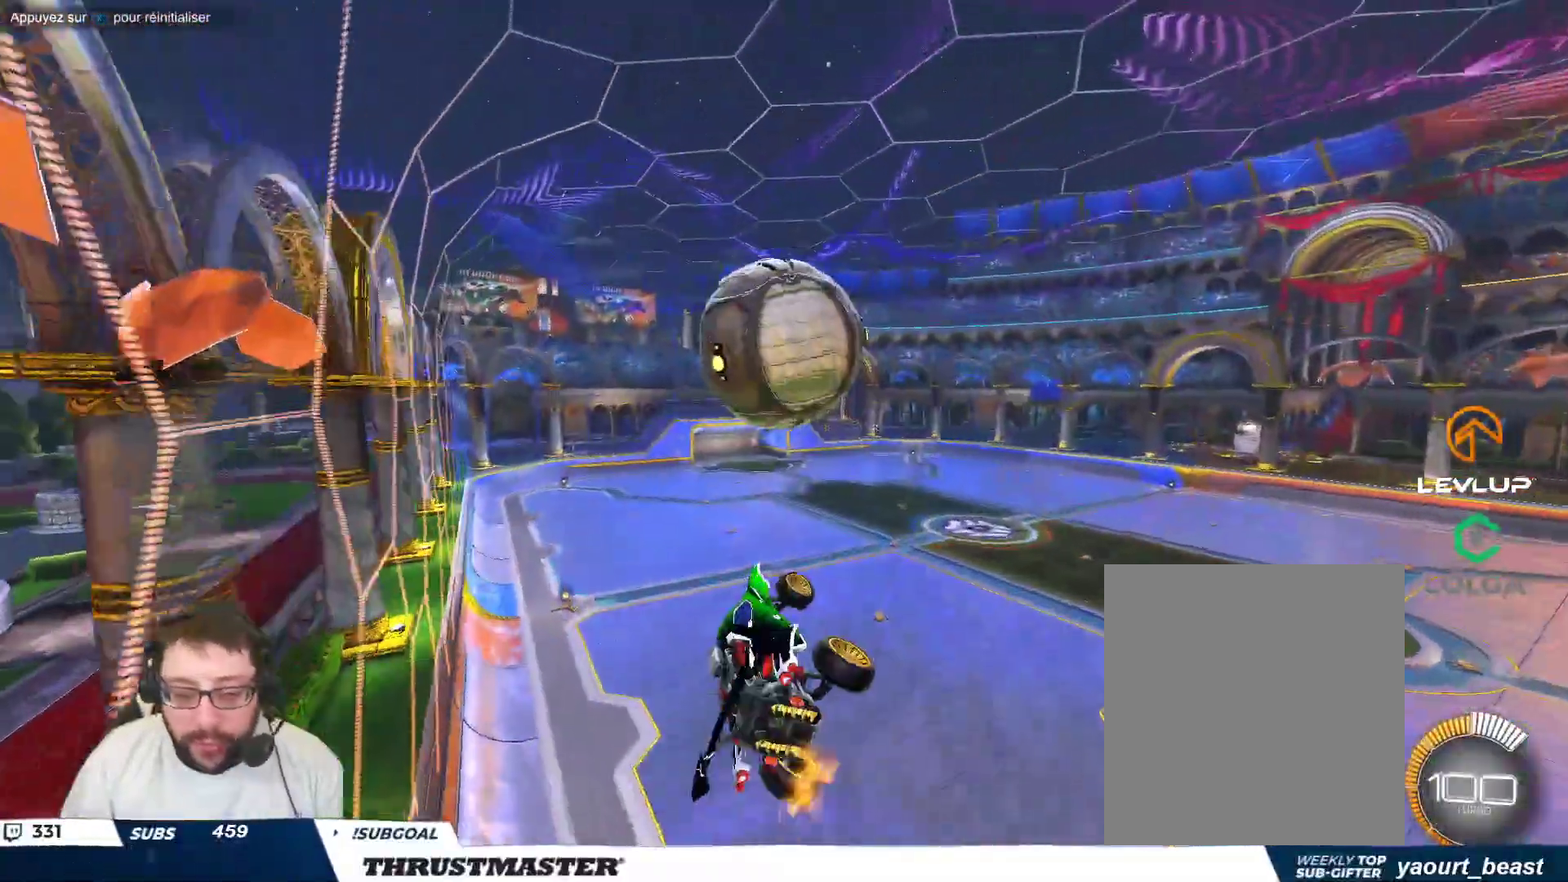
Gameplay with a controller (Xbox layout); each line is a JSON object with the inputs held at the frame after it. "events" lists button and stick changes between this image and that frame as [ms after this image, input, new state], when the widget could be followed in between. Not read: L2 L3 R2 R3 right_stick.
{"buttons": [], "left_stick": "down-right", "events": [[117, "B", "up"], [183, "B", "down"], [233, "left_stick", "right"], [317, "B", "up"], [433, "left_stick", "down-right"]]}
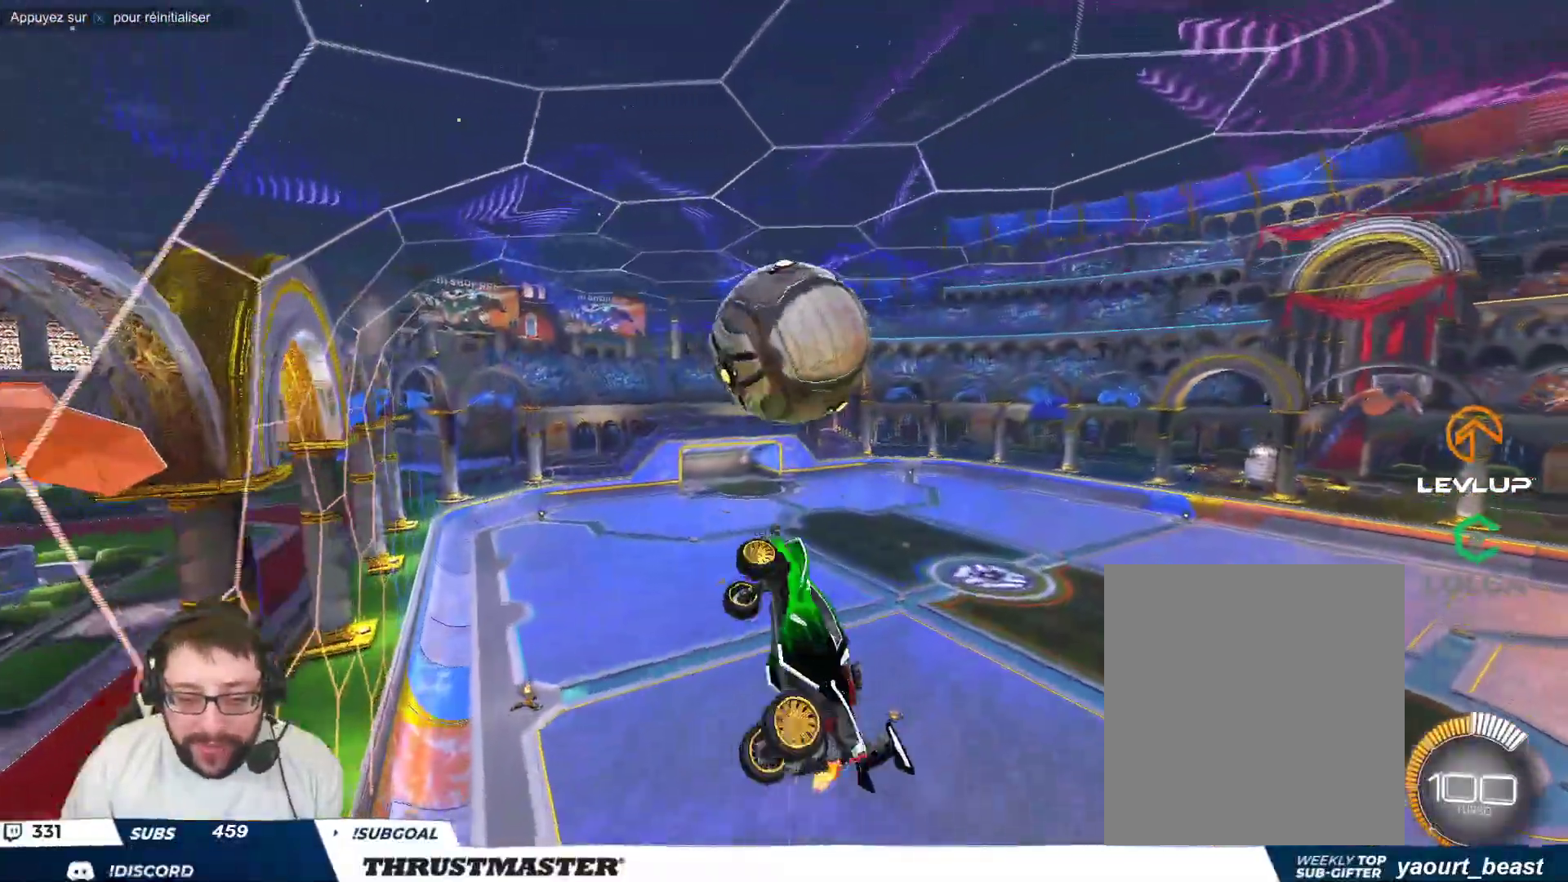
{"buttons": ["B"], "left_stick": "down", "events": [[17, "B", "down"], [67, "left_stick", "center"], [250, "left_stick", "down"]]}
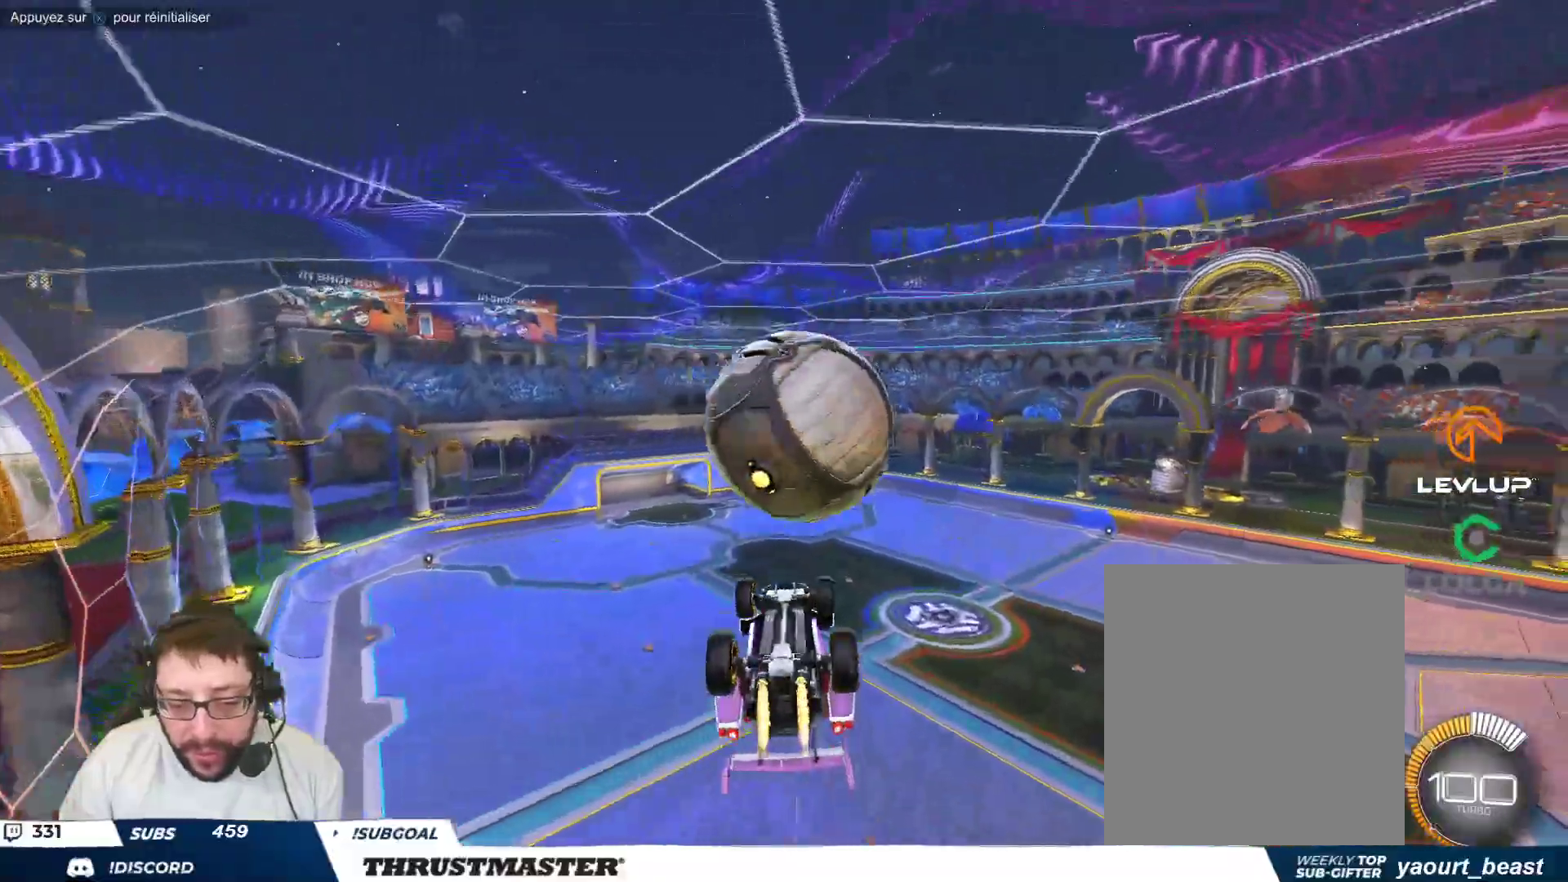
{"buttons": [], "left_stick": "right", "events": [[200, "left_stick", "up-right"], [317, "B", "up"], [333, "left_stick", "right"]]}
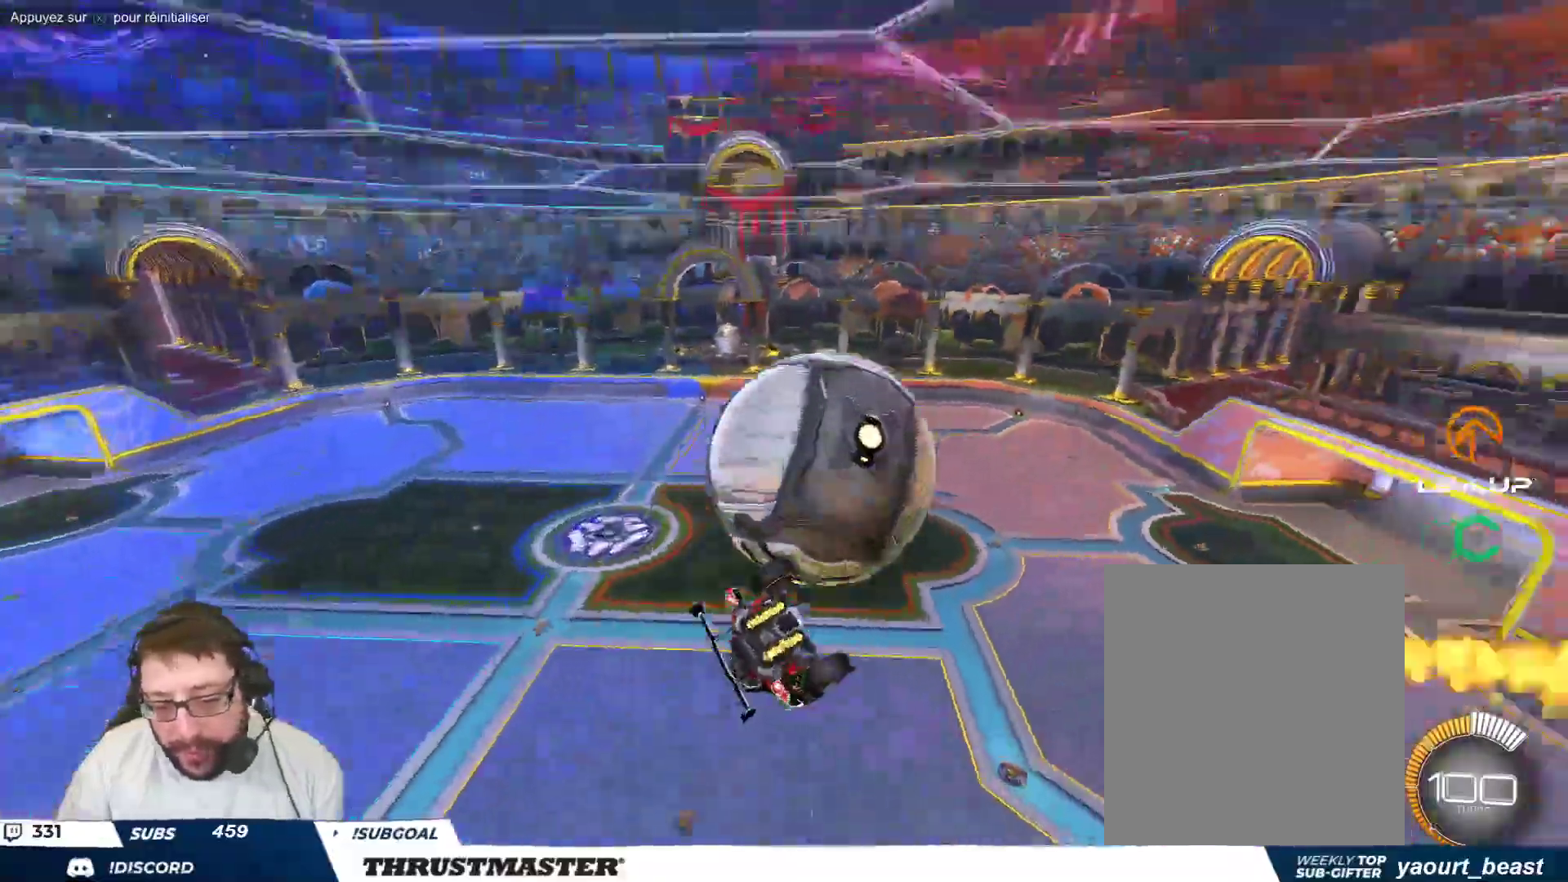
{"buttons": ["B"], "left_stick": "right", "events": [[117, "B", "down"], [167, "left_stick", "down-right"], [400, "B", "up"], [433, "left_stick", "right"], [500, "B", "down"]]}
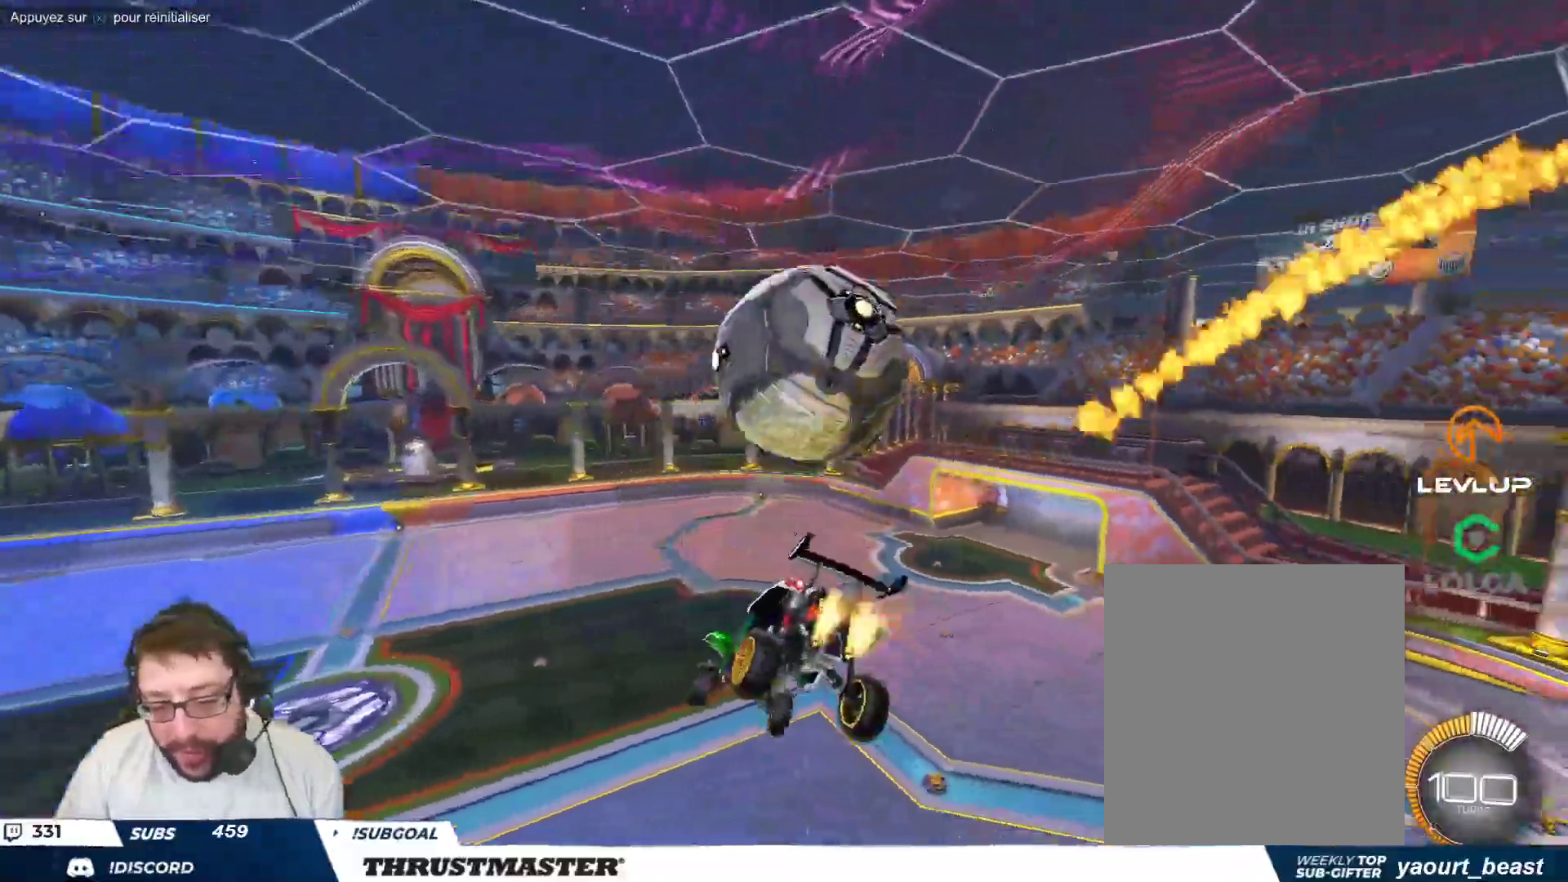
{"buttons": [], "left_stick": "down-right", "events": [[17, "A", "down"], [267, "left_stick", "down"], [317, "A", "up"], [317, "left_stick", "left"], [333, "B", "up"], [483, "left_stick", "down-right"]]}
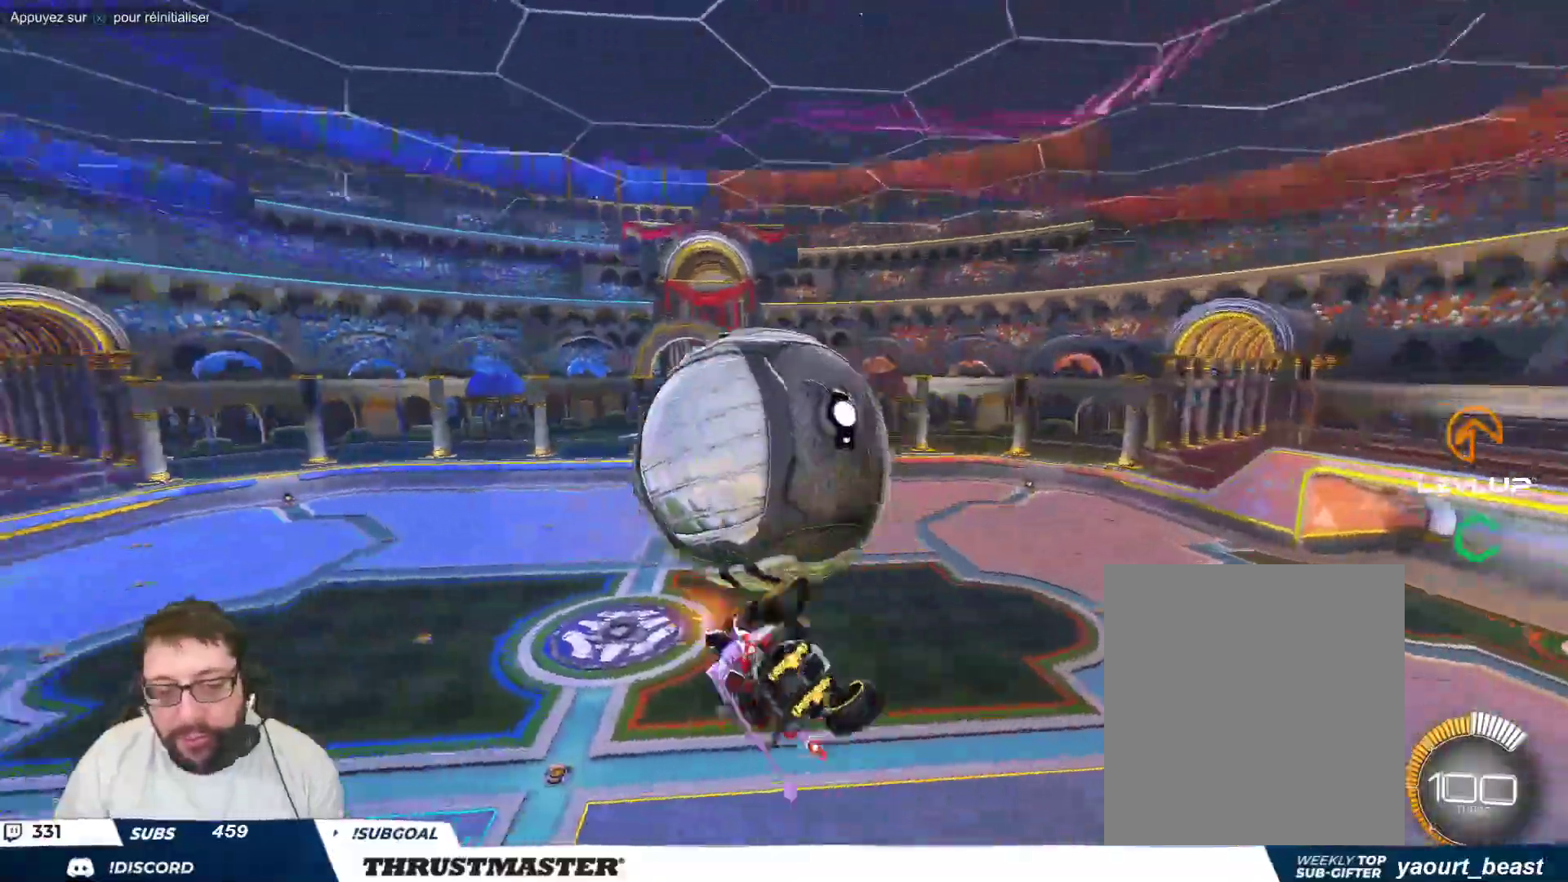
{"buttons": ["B"], "left_stick": "down", "events": [[50, "left_stick", "right"], [217, "left_stick", "down-right"], [300, "B", "down"], [350, "left_stick", "down"]]}
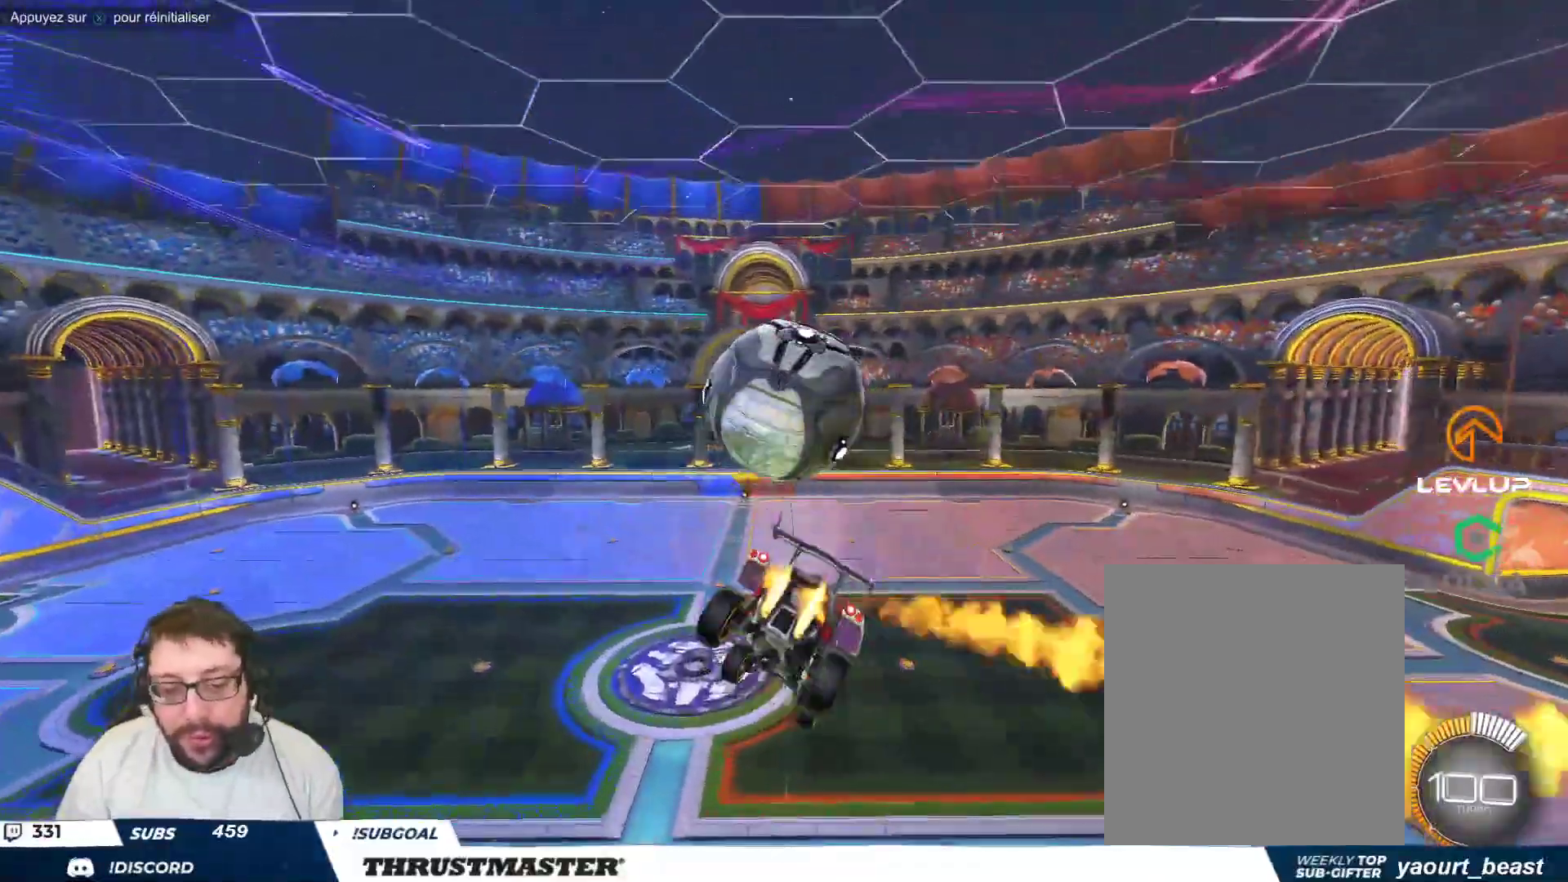
{"buttons": [], "left_stick": "right", "events": [[100, "left_stick", "right"], [150, "B", "up"]]}
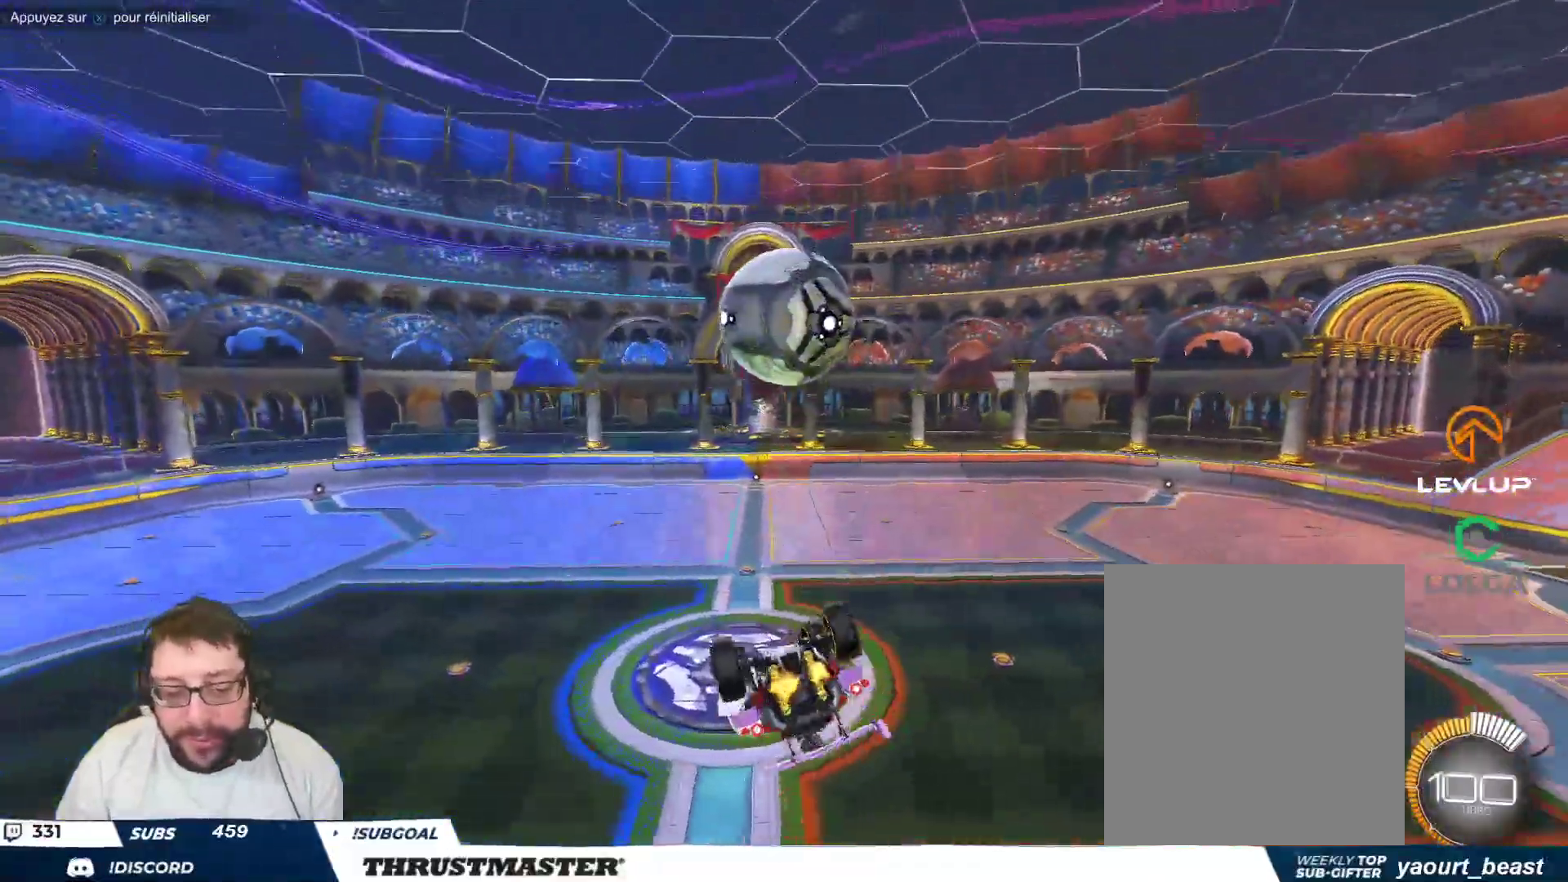
{"buttons": ["B"], "left_stick": "down-right", "events": [[83, "B", "down"], [117, "left_stick", "down-right"]]}
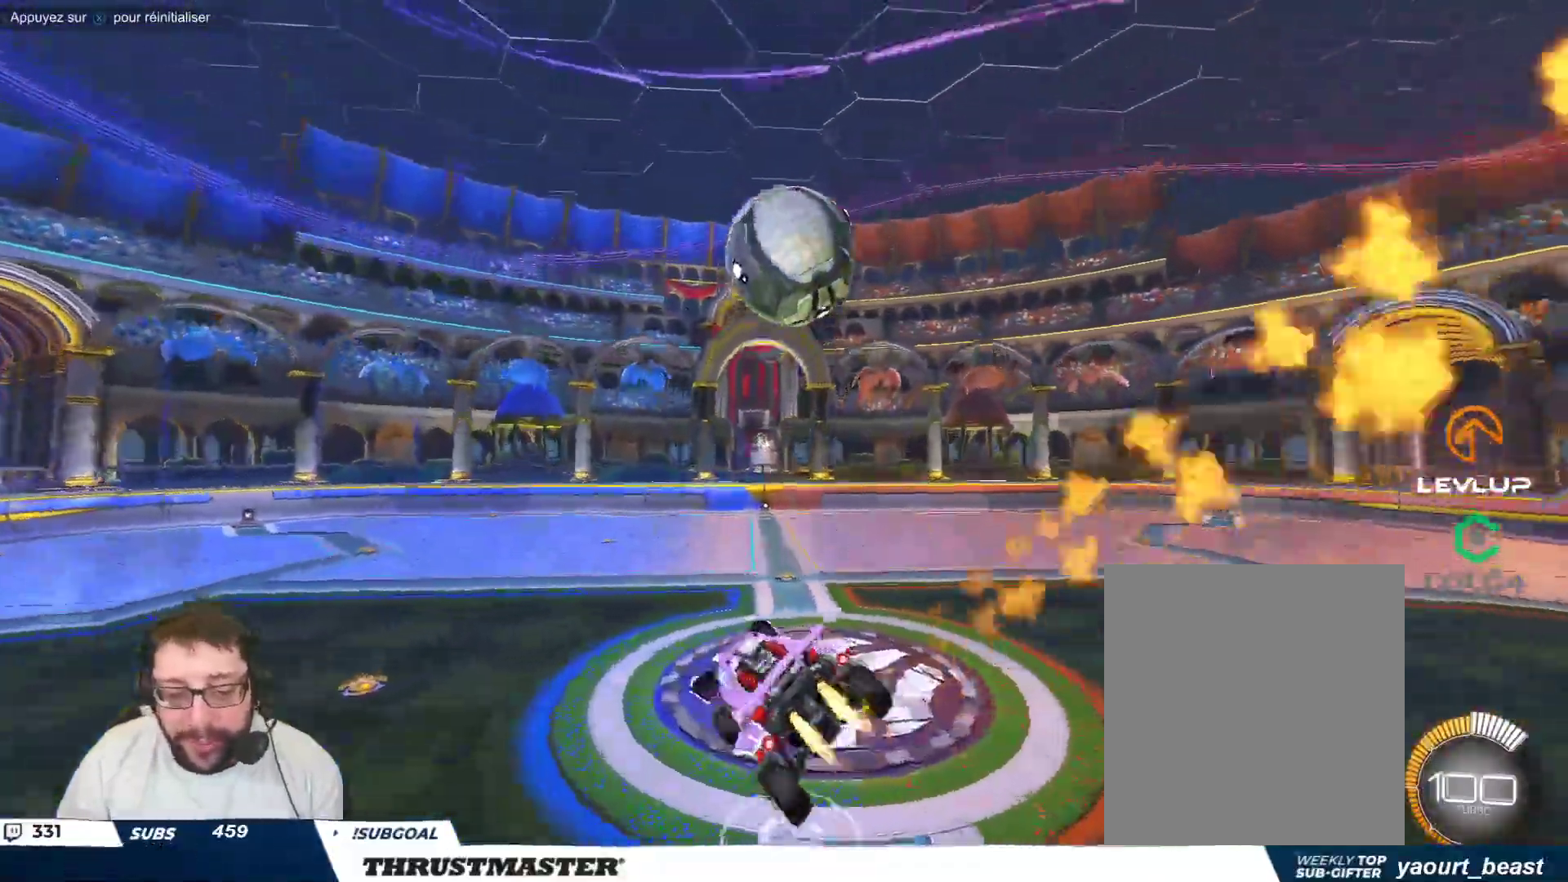
{"buttons": ["B", "Y"], "left_stick": "center", "events": [[33, "left_stick", "center"], [267, "left_stick", "right"], [333, "B", "up"], [350, "left_stick", "center"], [483, "B", "down"], [500, "Y", "down"]]}
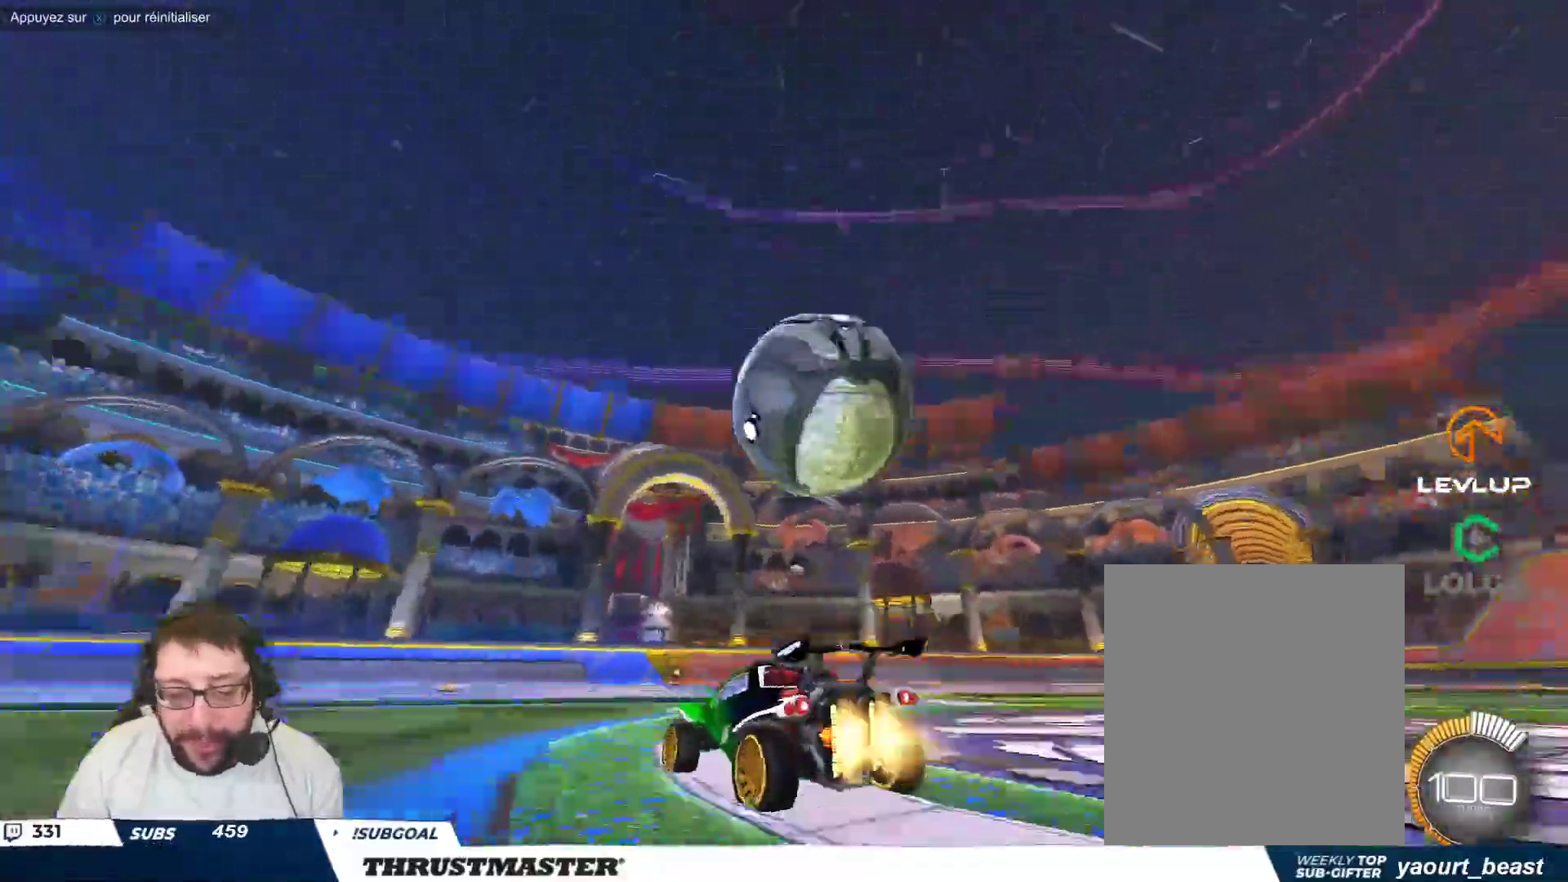
{"buttons": [], "left_stick": "down-right", "events": [[33, "left_stick", "down-right"], [117, "Y", "up"], [283, "B", "up"]]}
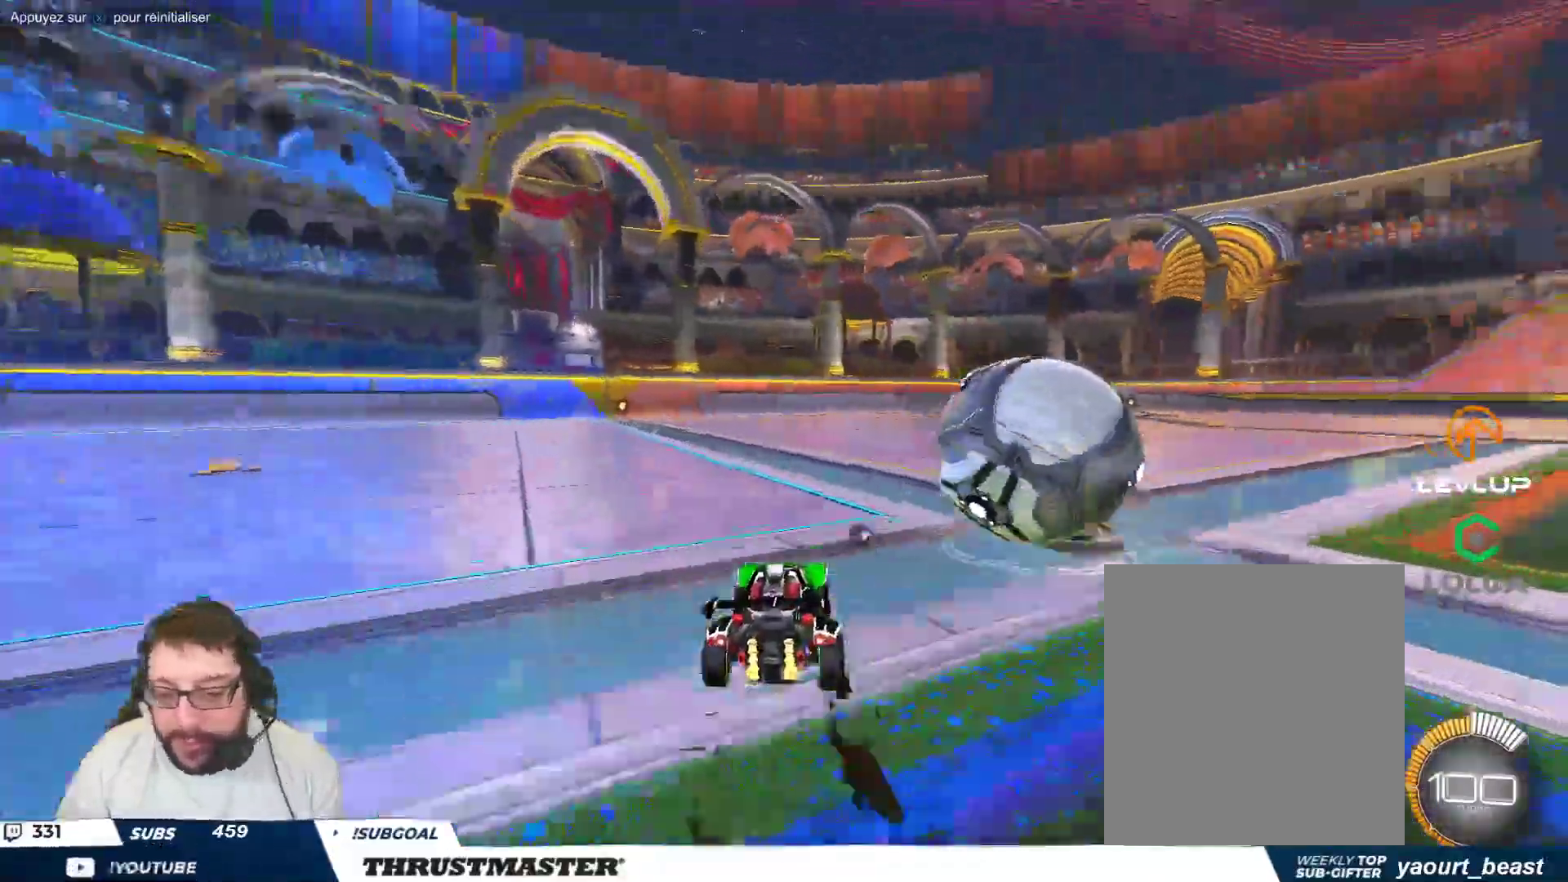
{"buttons": [], "left_stick": "center", "events": [[217, "B", "down"], [217, "Y", "down"], [233, "left_stick", "center"], [350, "Y", "up"], [483, "B", "up"]]}
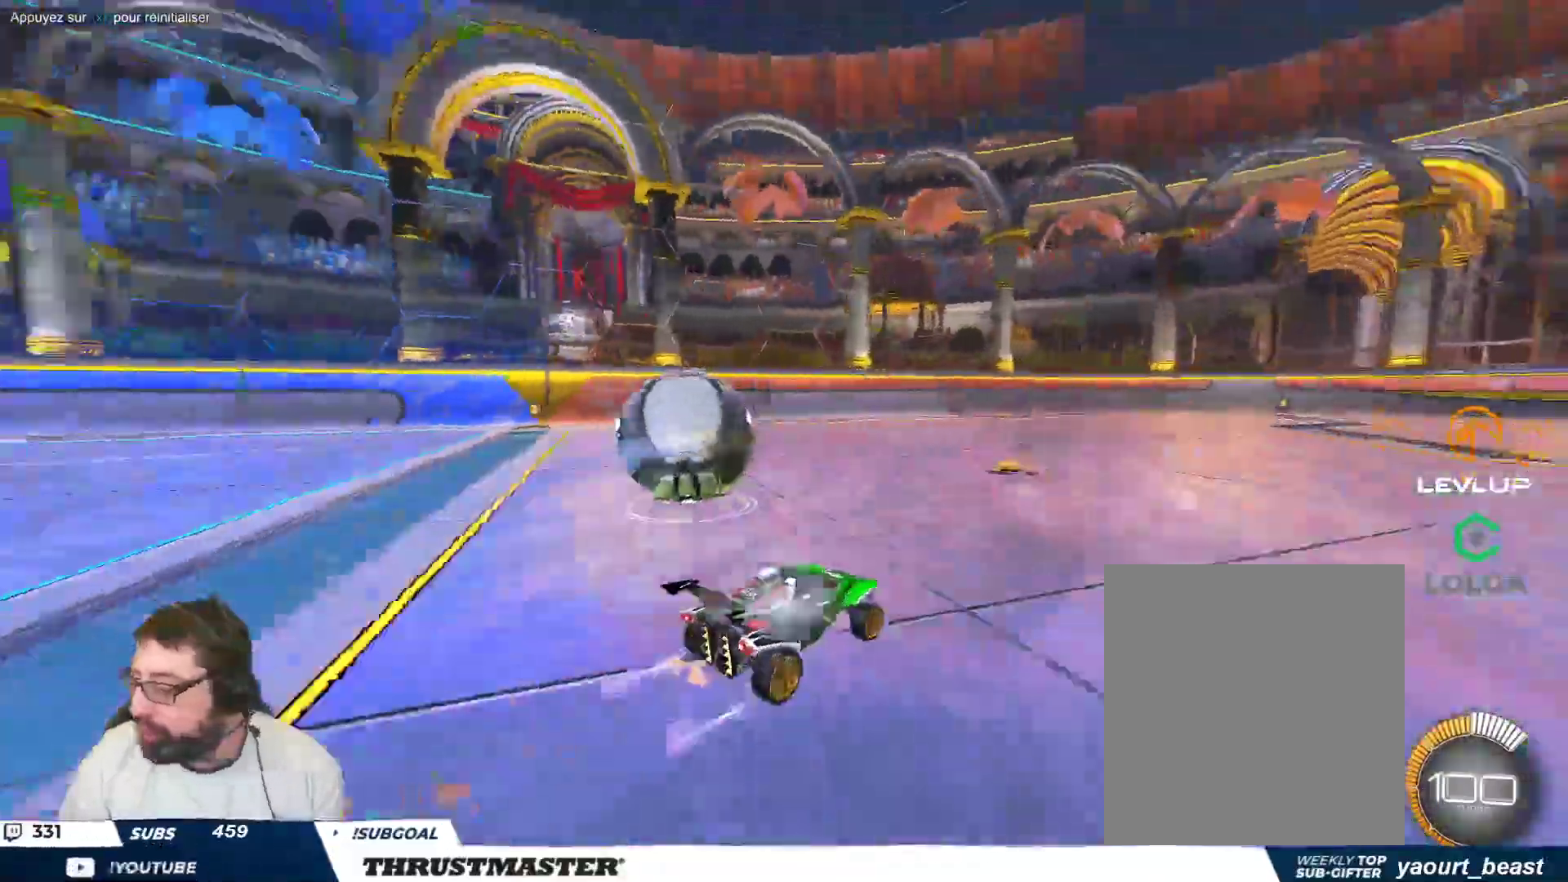
{"buttons": ["B"], "left_stick": "center", "events": [[67, "left_stick", "up-left"], [300, "left_stick", "center"], [433, "B", "down"]]}
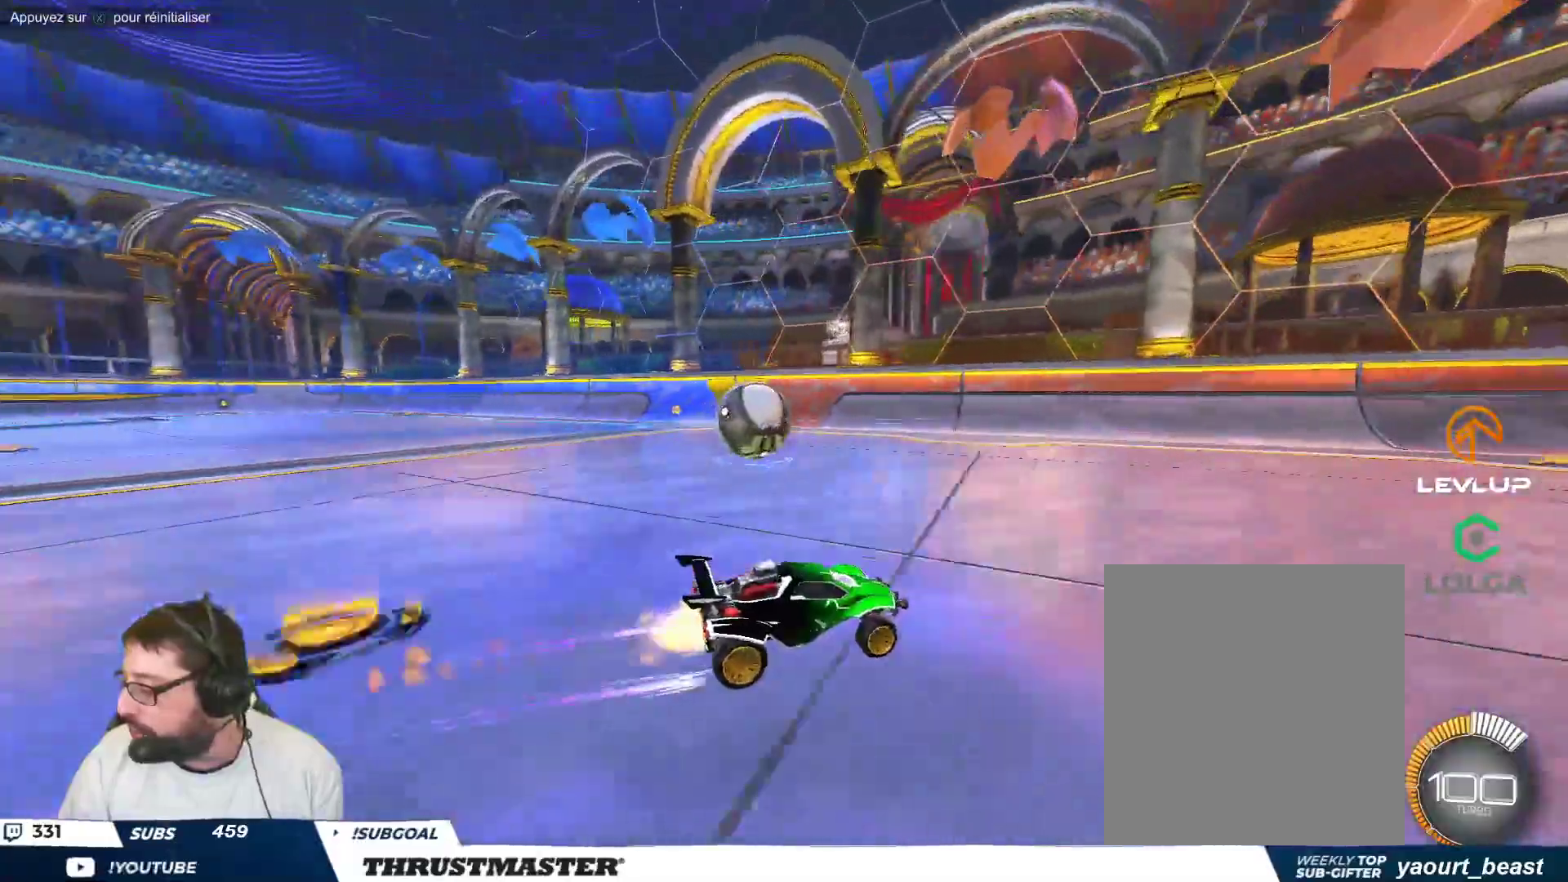
{"buttons": [], "left_stick": "up-left", "events": [[33, "B", "up"], [67, "left_stick", "up-left"], [167, "left_stick", "center"], [350, "left_stick", "up-left"]]}
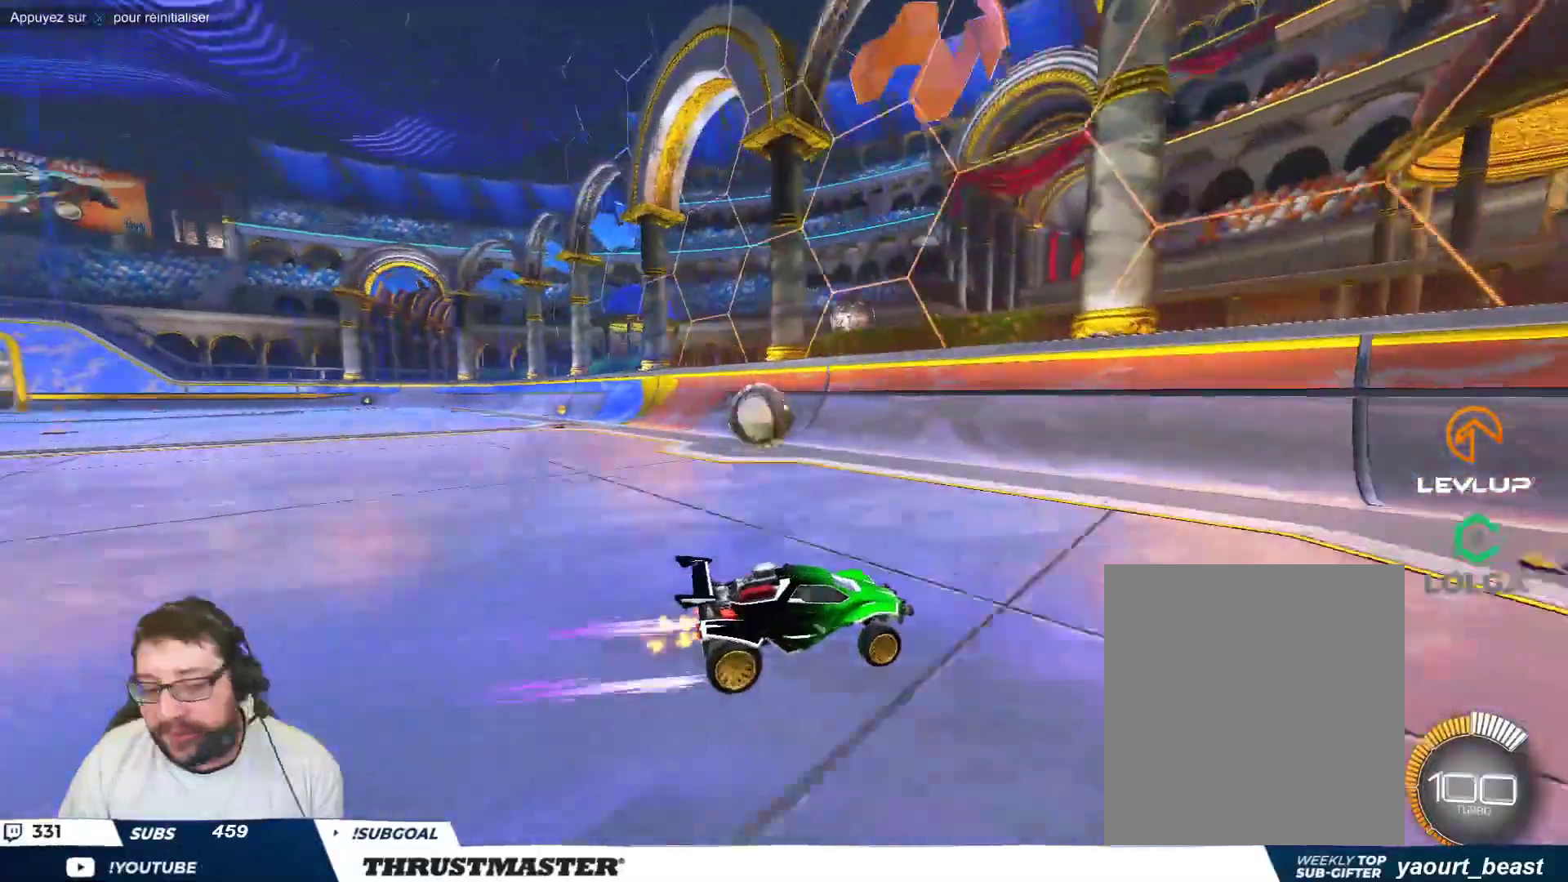
{"buttons": [], "left_stick": "left", "events": [[67, "left_stick", "center"], [133, "left_stick", "up-left"], [233, "left_stick", "down-left"], [383, "left_stick", "left"]]}
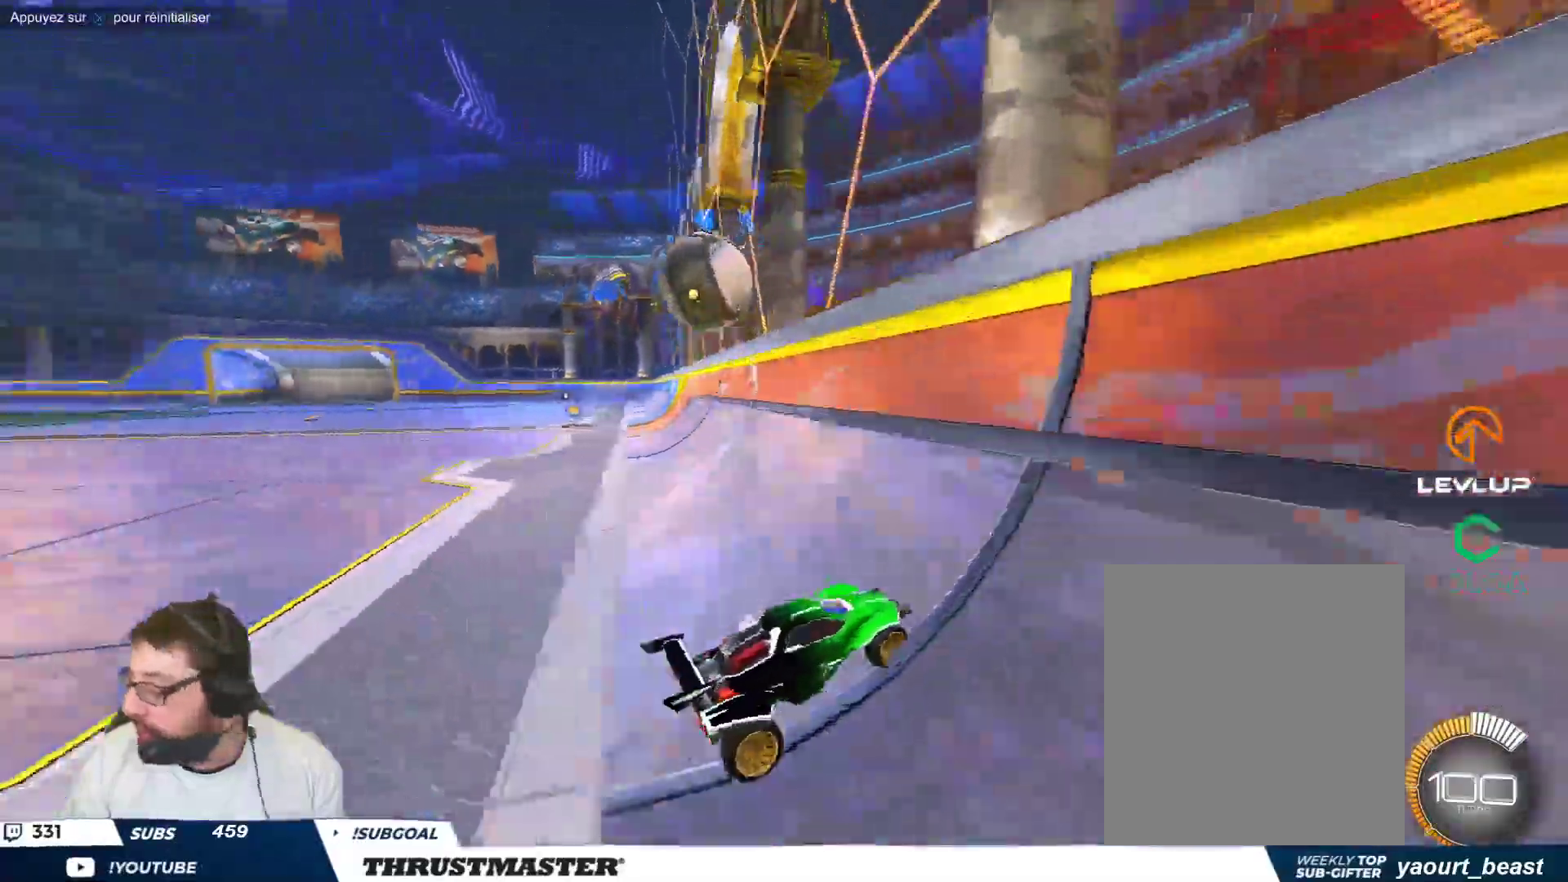
{"buttons": [], "left_stick": "up-left", "events": [[100, "left_stick", "center"], [217, "left_stick", "up-left"]]}
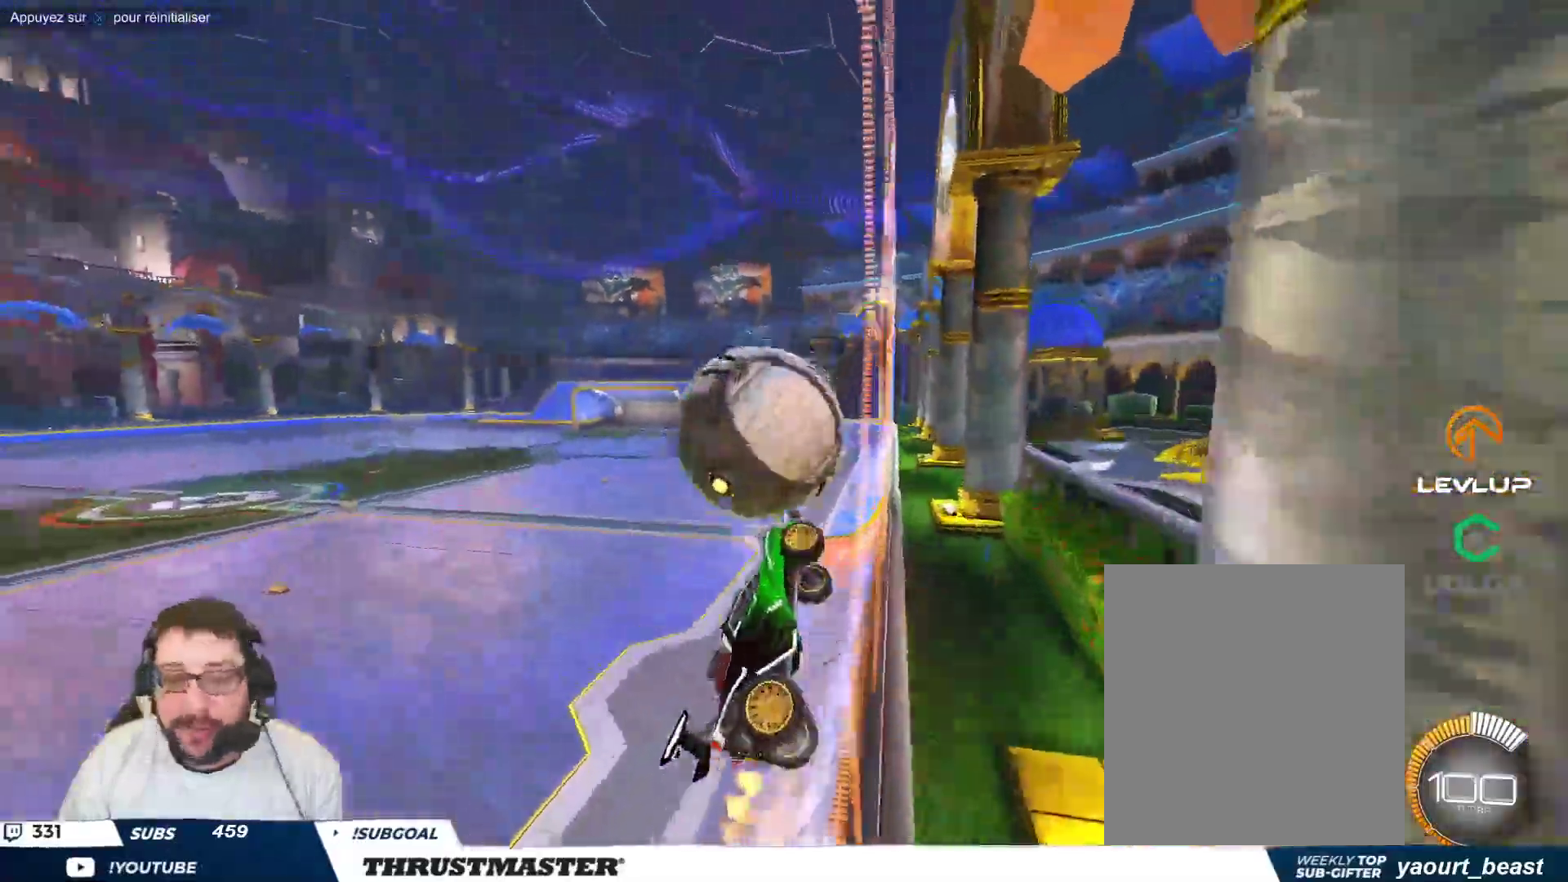
{"buttons": [], "left_stick": "down-right", "events": [[50, "left_stick", "down-left"], [67, "A", "down"], [67, "B", "down"], [217, "left_stick", "down-right"], [283, "A", "up"], [333, "B", "up"]]}
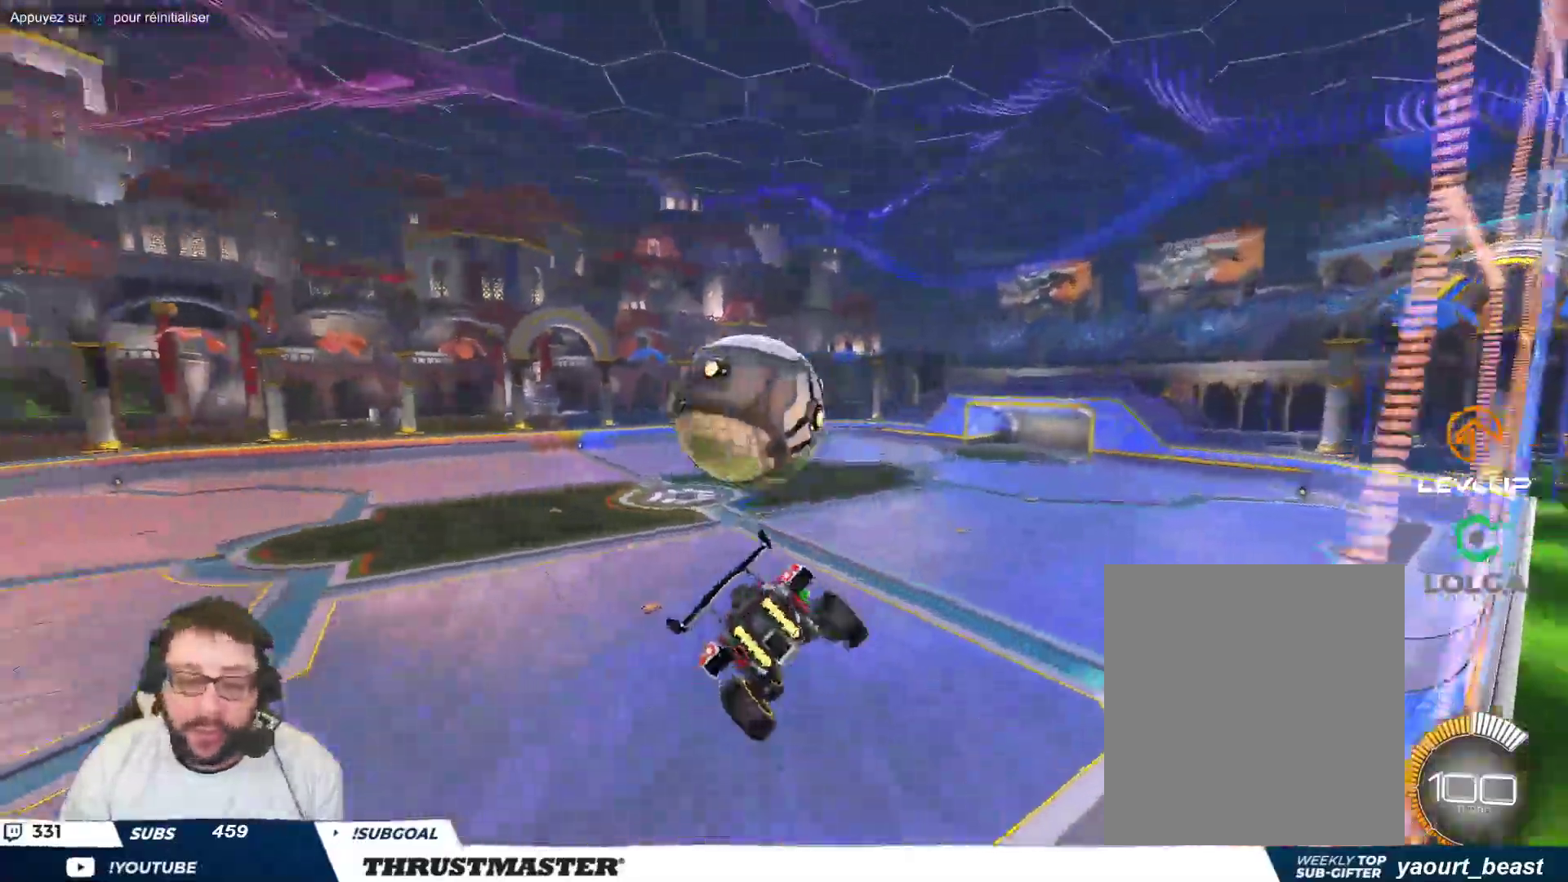
{"buttons": ["B"], "left_stick": "down-right", "events": [[17, "B", "down"], [100, "left_stick", "center"], [267, "left_stick", "up-right"], [350, "A", "down"], [467, "left_stick", "down-right"], [483, "A", "up"]]}
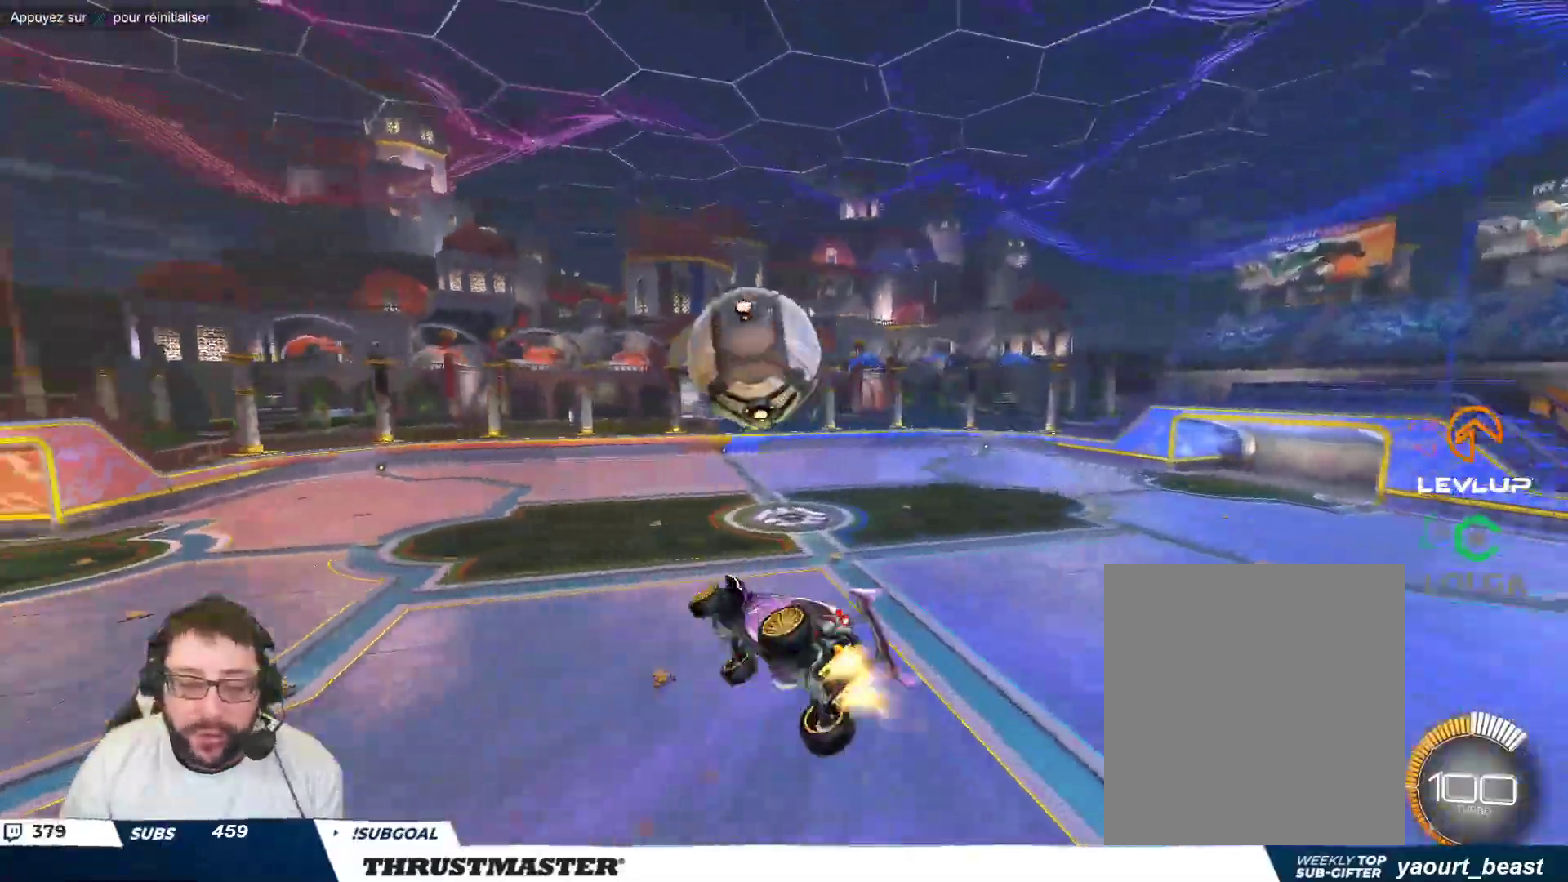
{"buttons": [], "left_stick": "down-right", "events": [[433, "B", "up"]]}
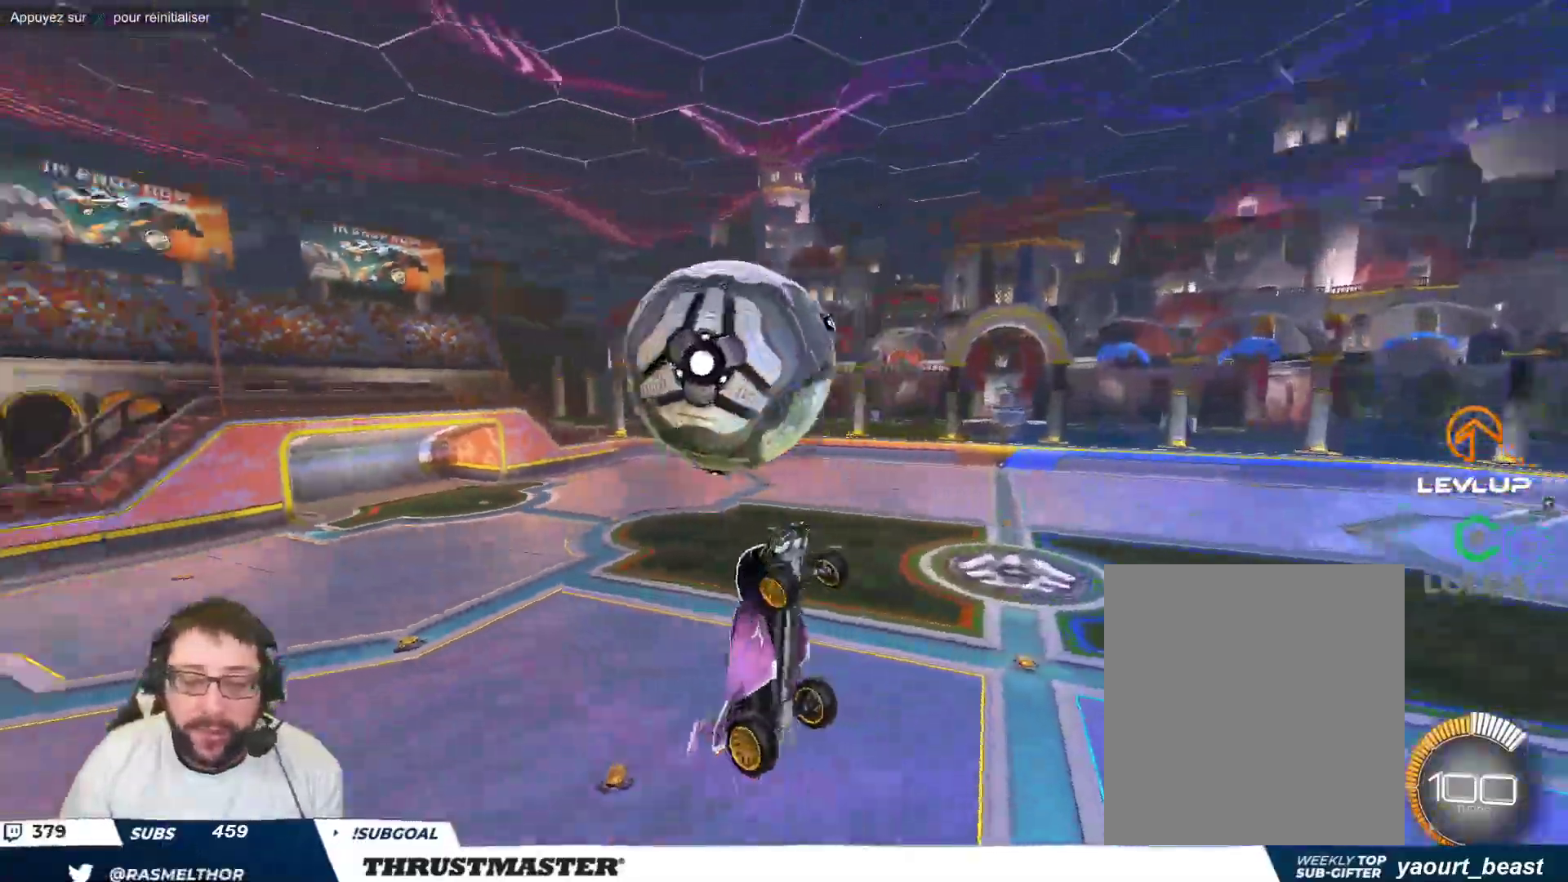
{"buttons": [], "left_stick": "center", "events": [[50, "left_stick", "center"], [83, "Y", "down"], [133, "Y", "up"], [300, "left_stick", "left"], [400, "left_stick", "center"]]}
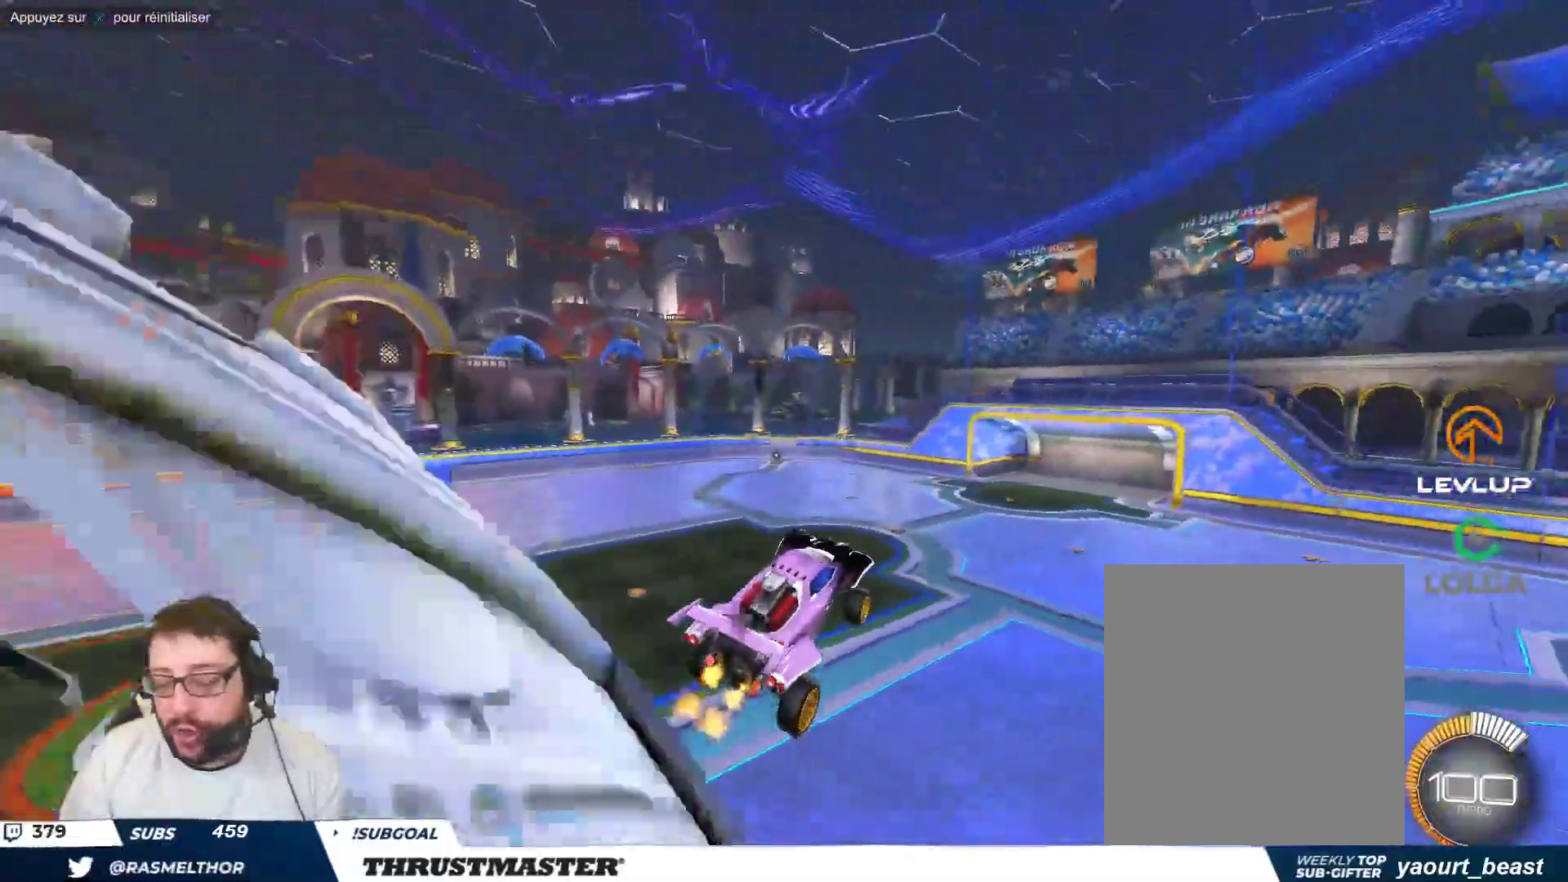
{"buttons": [], "left_stick": "center", "events": [[150, "left_stick", "down-left"], [233, "left_stick", "down"], [383, "left_stick", "center"], [400, "Y", "down"], [450, "Y", "up"]]}
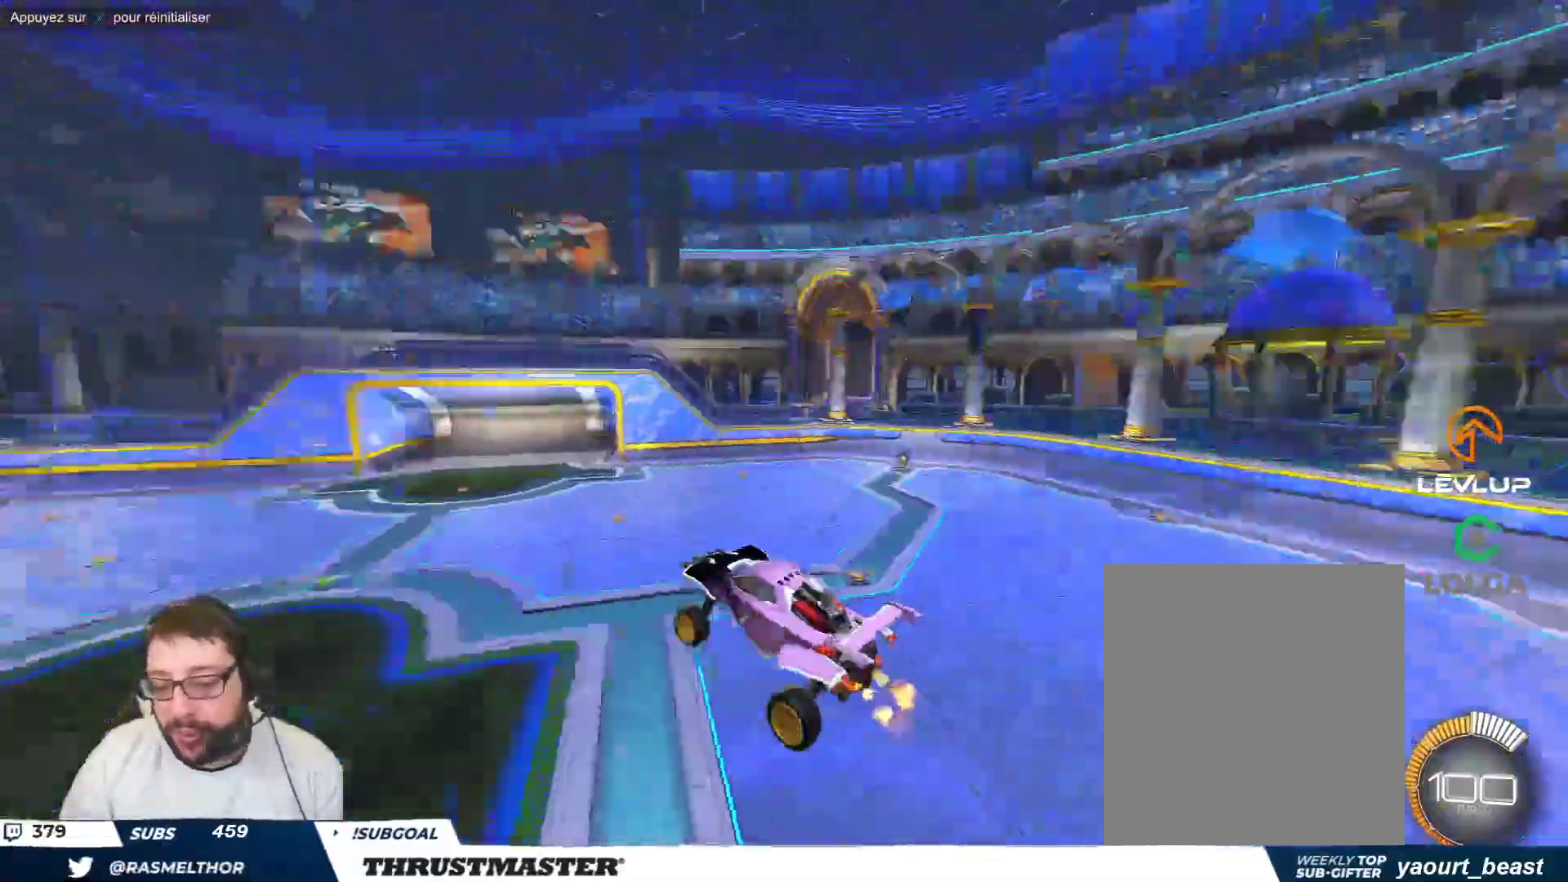
{"buttons": [], "left_stick": "center", "events": []}
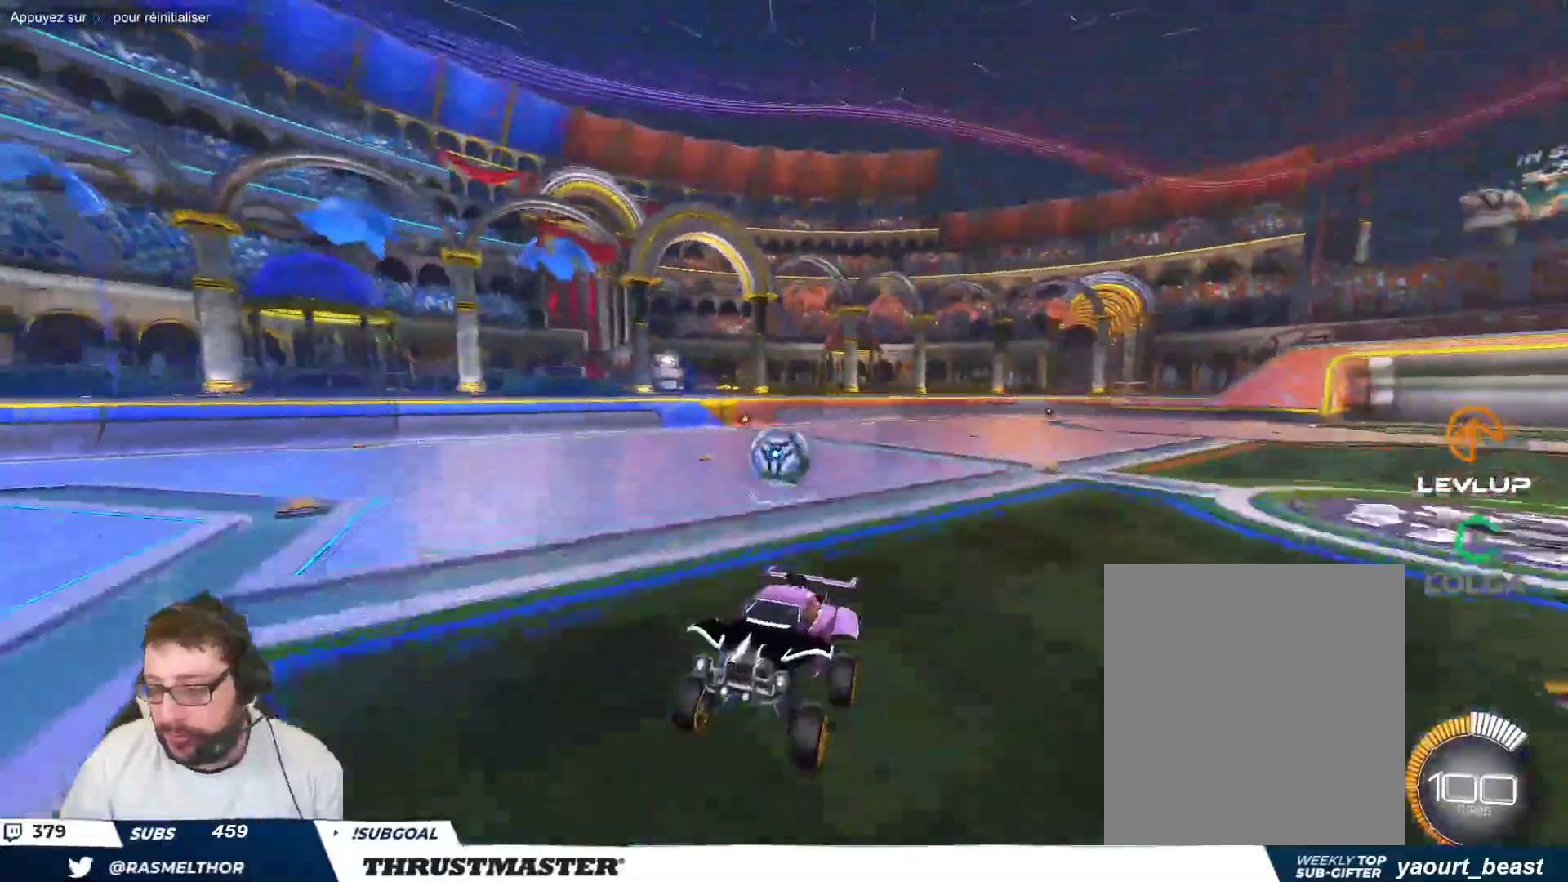
{"buttons": [], "left_stick": "center", "events": [[17, "B", "down"], [50, "left_stick", "up-left"], [333, "left_stick", "center"], [383, "B", "up"]]}
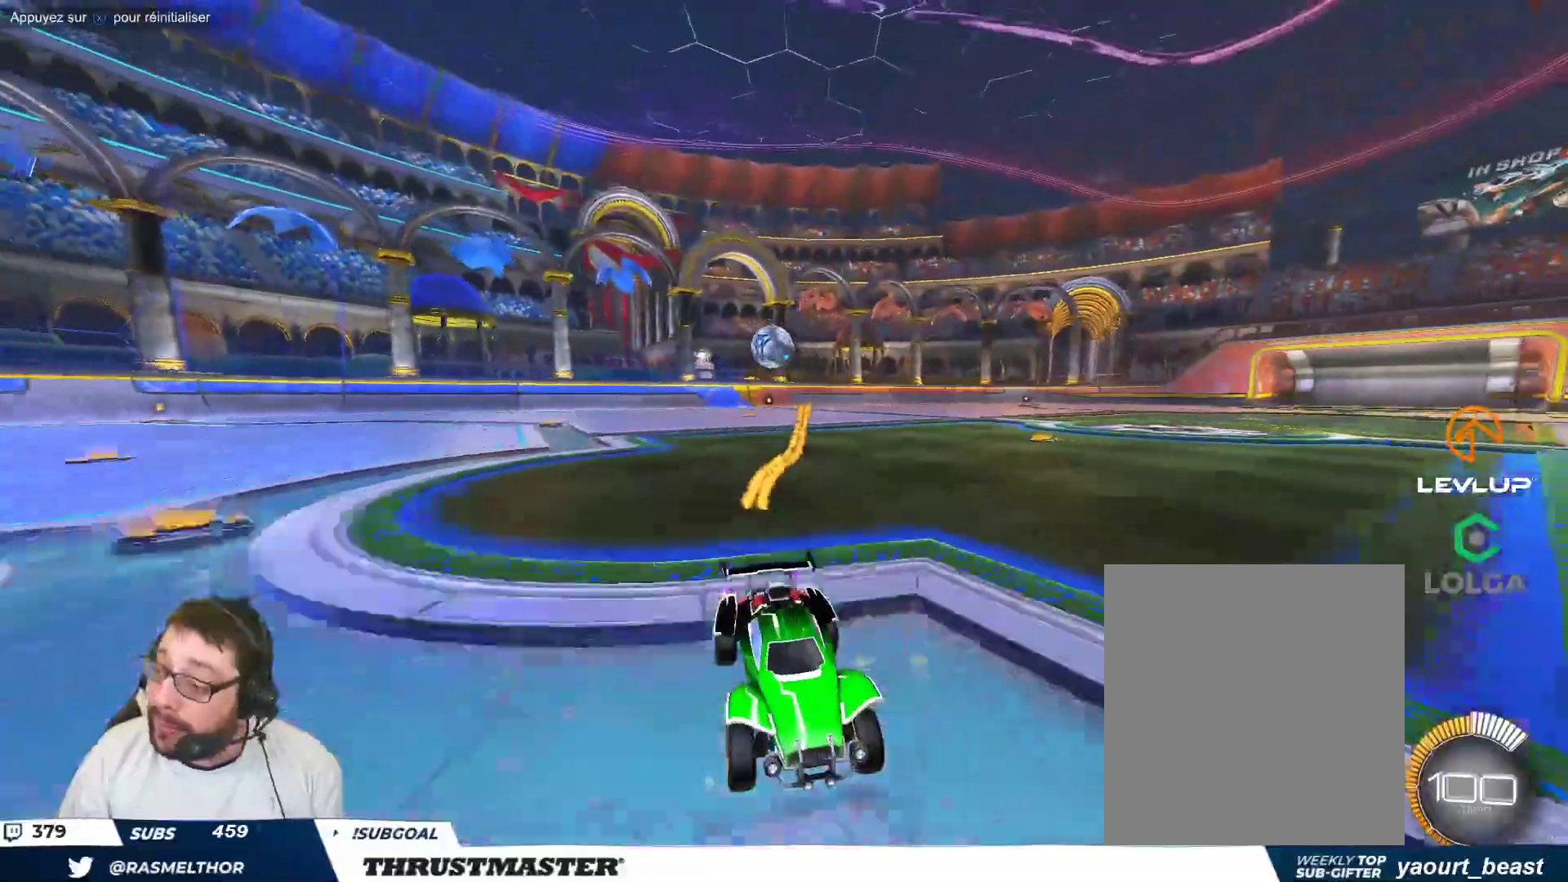
{"buttons": [], "left_stick": "right", "events": [[117, "left_stick", "right"]]}
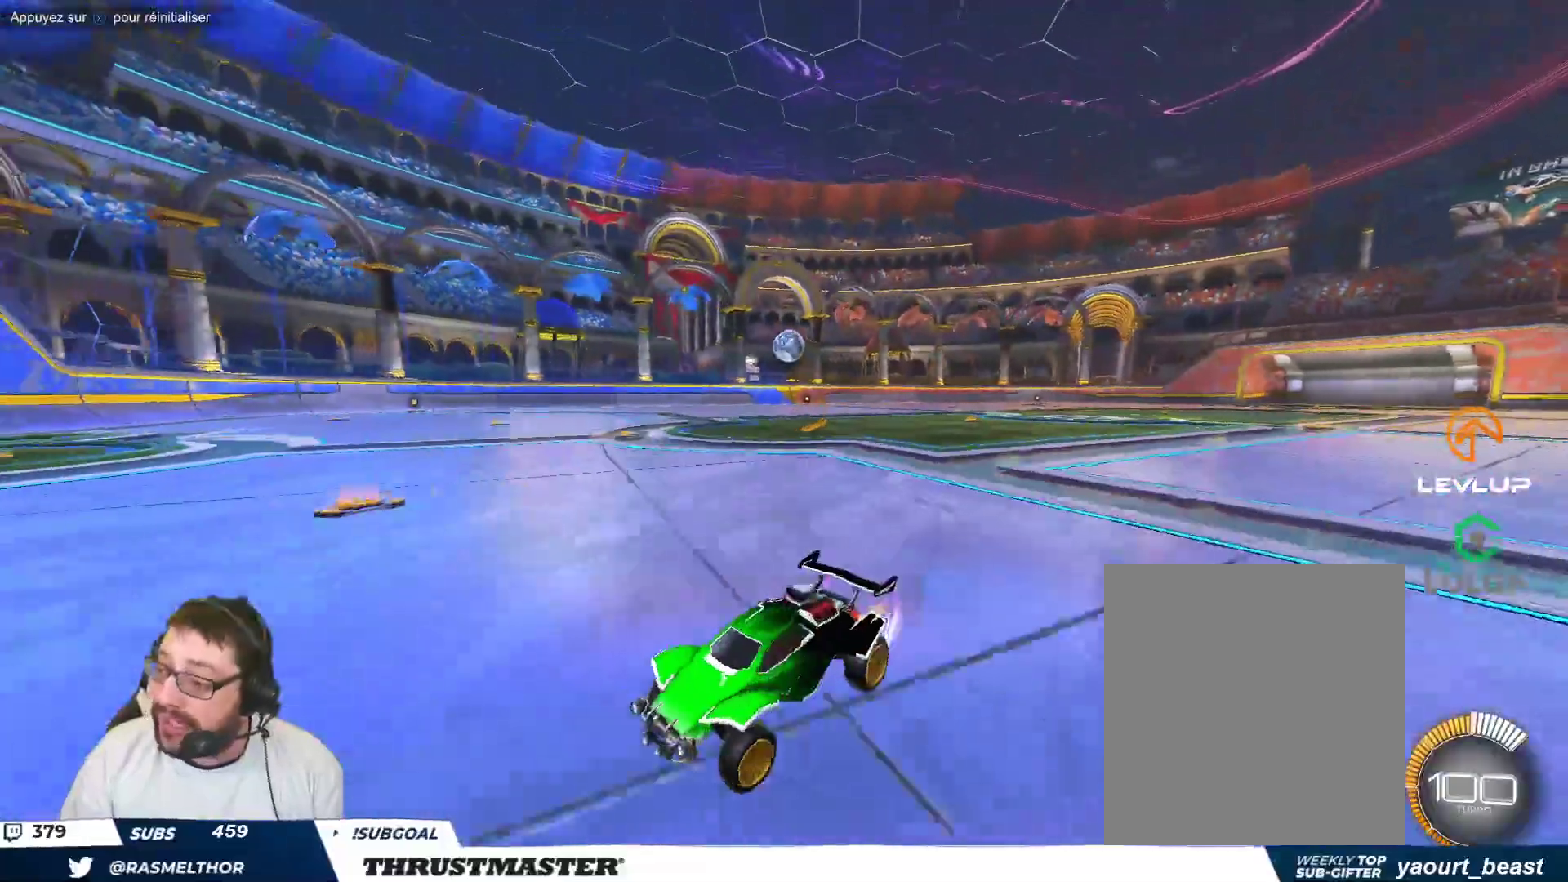
{"buttons": ["B"], "left_stick": "right", "events": [[217, "B", "down"]]}
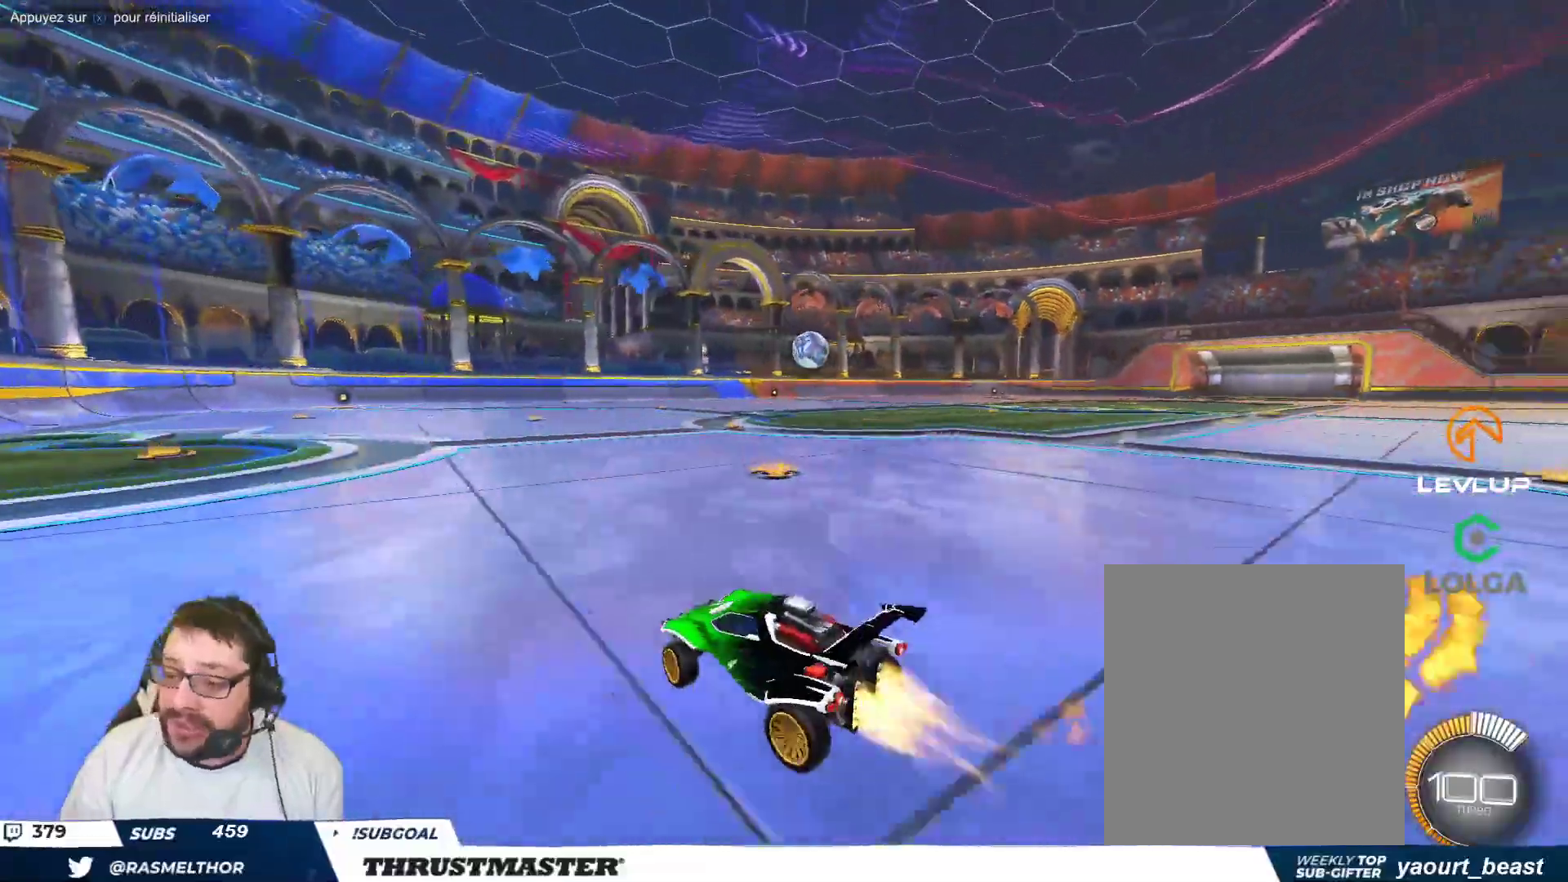
{"buttons": ["B"], "left_stick": "center", "events": [[317, "left_stick", "center"]]}
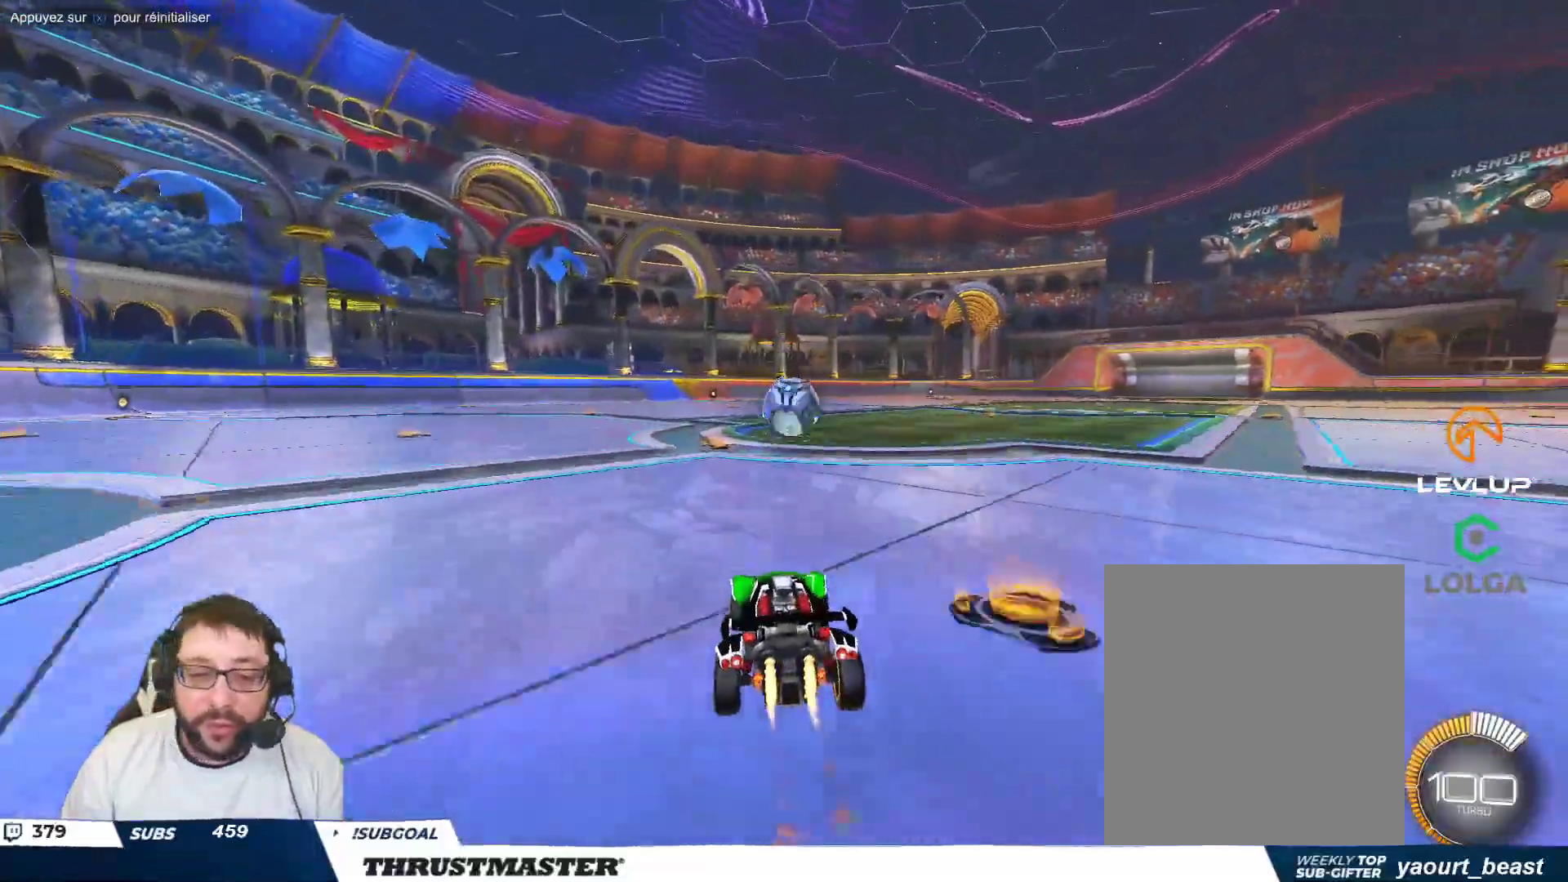
{"buttons": ["A", "B"], "left_stick": "right", "events": [[133, "left_stick", "down"], [150, "A", "down"], [333, "A", "up"], [350, "left_stick", "right"], [400, "B", "up"], [433, "B", "down"], [450, "A", "down"]]}
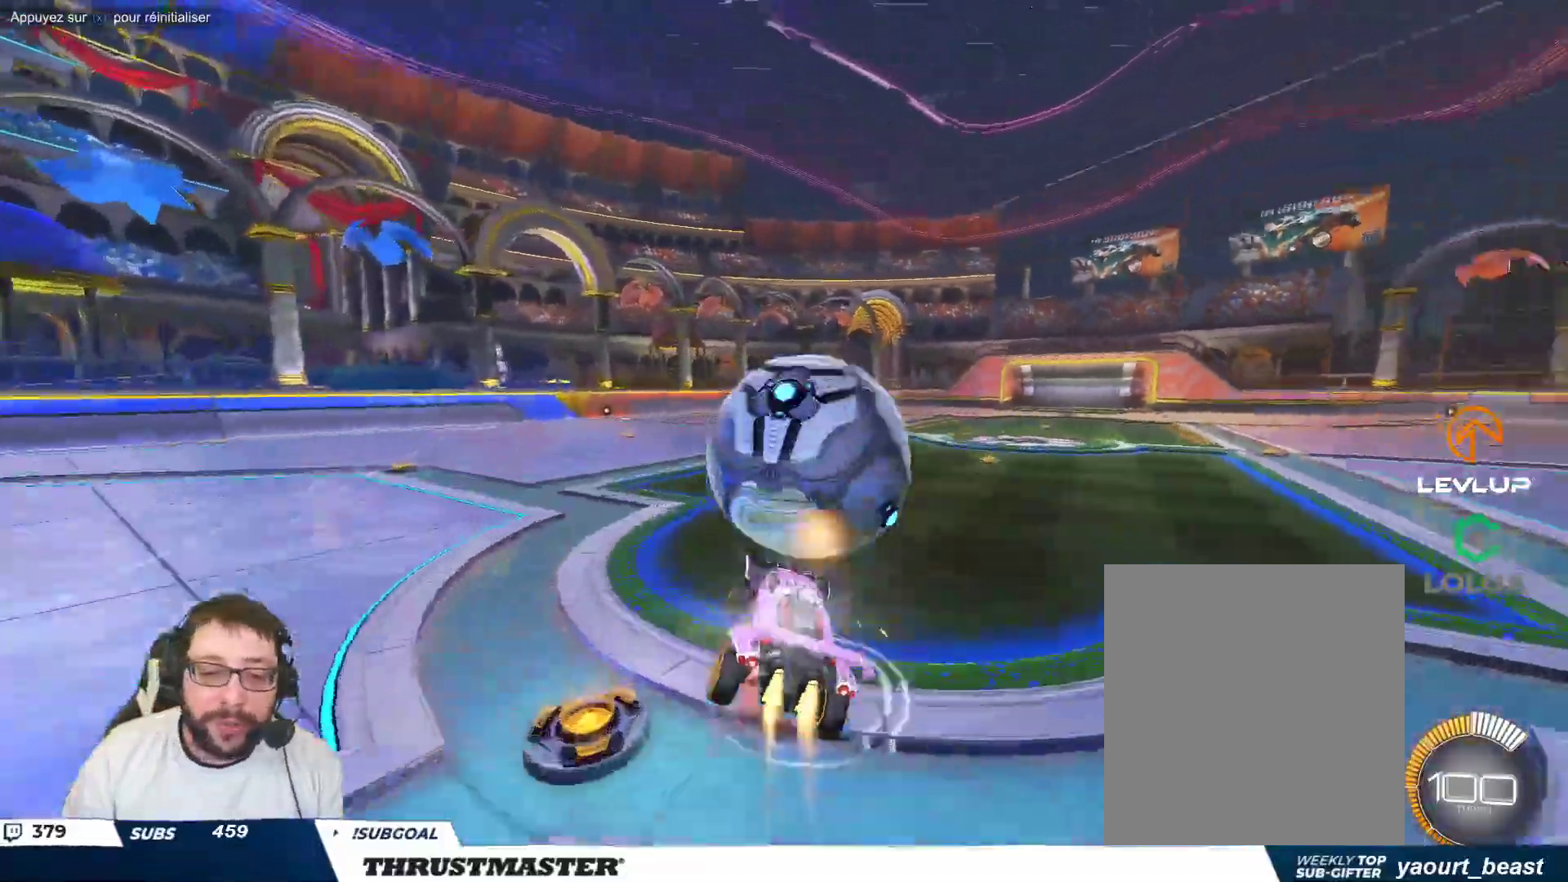
{"buttons": ["B", "Y"], "left_stick": "down-right", "events": [[17, "A", "up"], [33, "B", "up"], [50, "left_stick", "down"], [117, "Y", "down"], [167, "Y", "up"], [233, "left_stick", "right"], [300, "B", "down"], [300, "Y", "down"], [317, "left_stick", "down-right"]]}
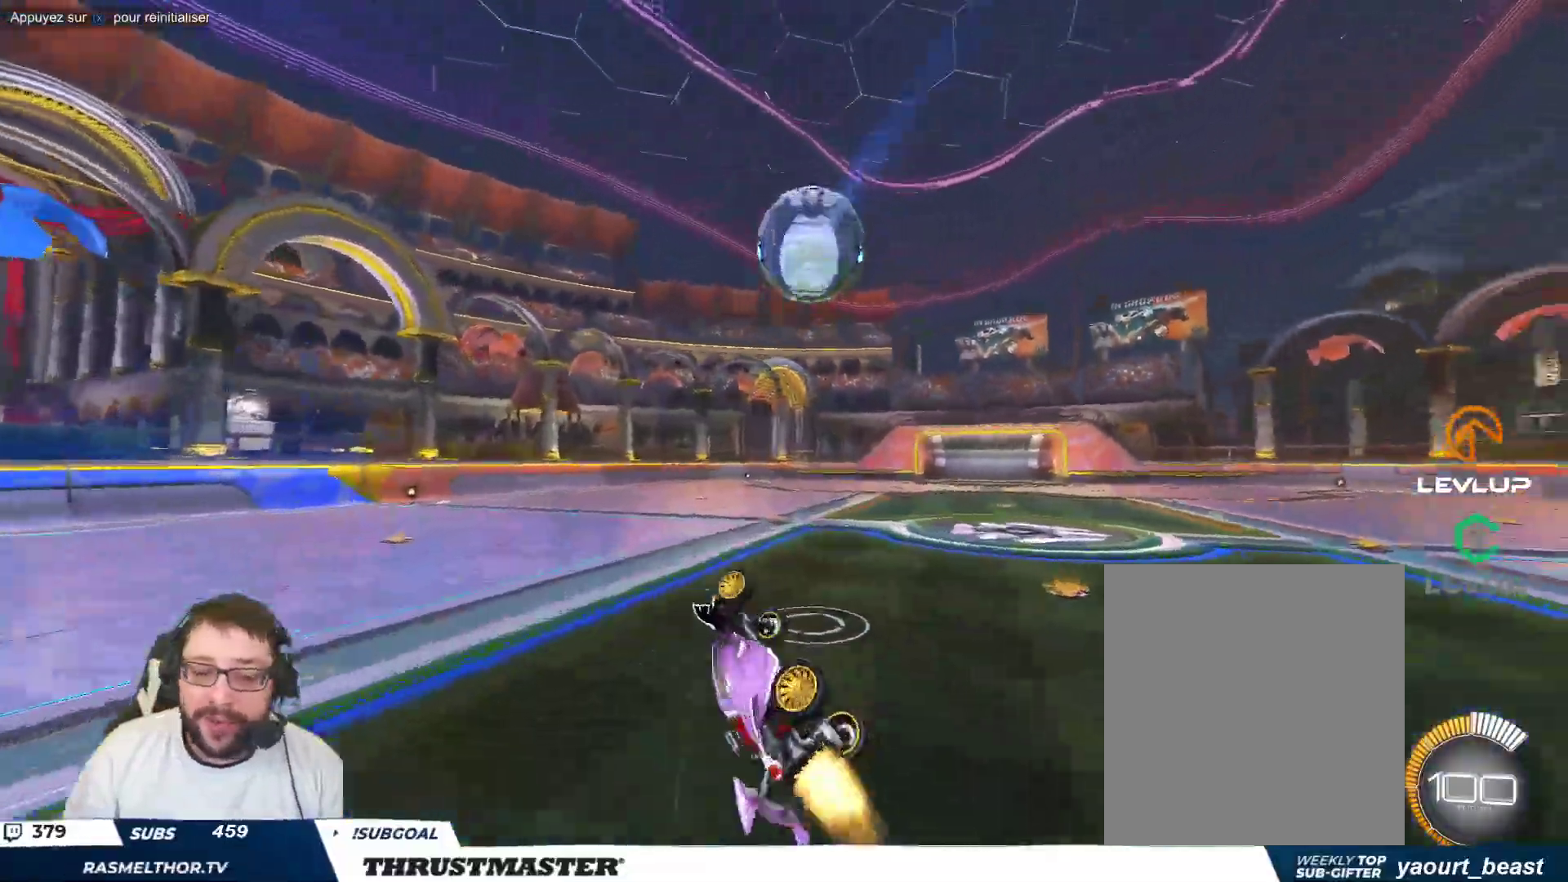
{"buttons": [], "left_stick": "center", "events": [[17, "Y", "up"], [150, "B", "up"], [250, "left_stick", "center"], [400, "Y", "down"], [483, "Y", "up"]]}
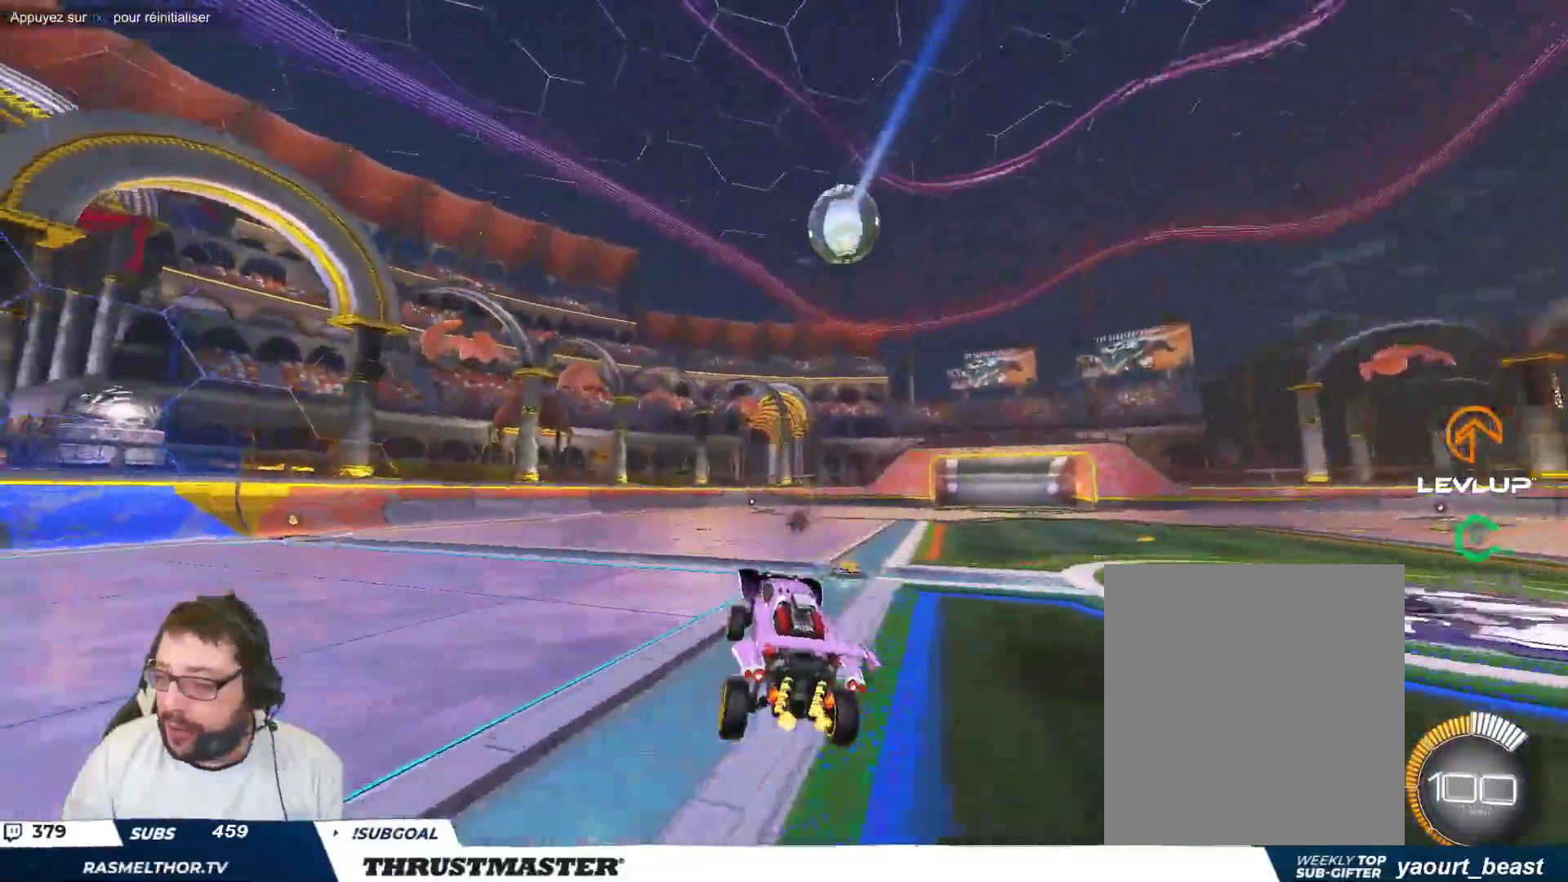
{"buttons": ["A"], "left_stick": "right", "events": [[233, "left_stick", "left"], [383, "A", "down"], [450, "A", "up"], [467, "left_stick", "right"], [500, "A", "down"]]}